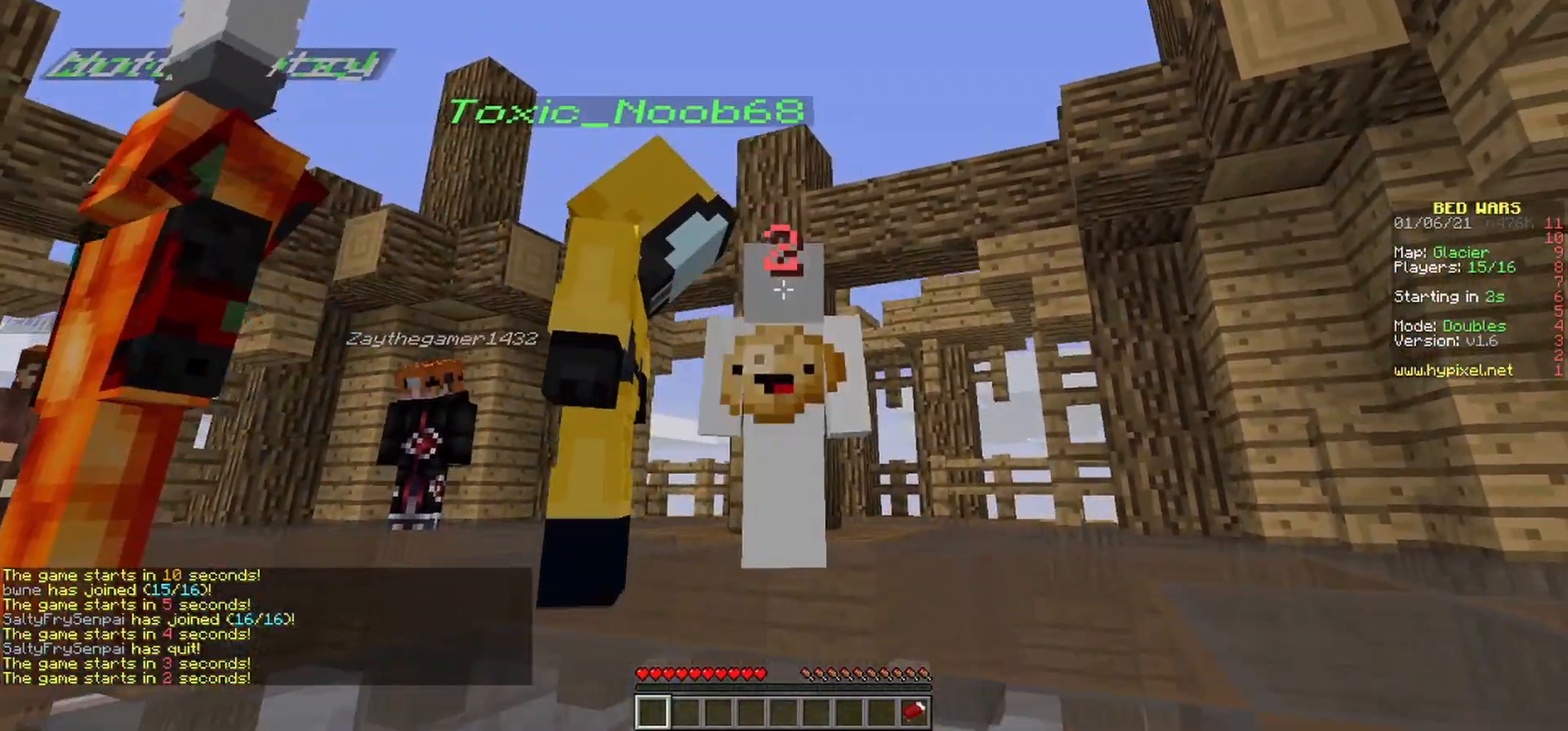
Gameplay with keyboard and mouse; each line is a JSON object with the keys and mouse buttons held at the frame after it. "events" lists presses ("down") and releases ("up") of "a", "d", "s", "w", "mouse_left" and "mouse_right" between this image and that frame as [ms after this image, input, new state], when the widget could be followed in between. "mouse_left", "mouse_right" = the "left", "right" buttons of the "mouse" list. No other keys are recorded. Fast repeated clicks can show as one long hold. Mouse movement is not recorded.
{"keys": [], "mouse": [], "events": []}
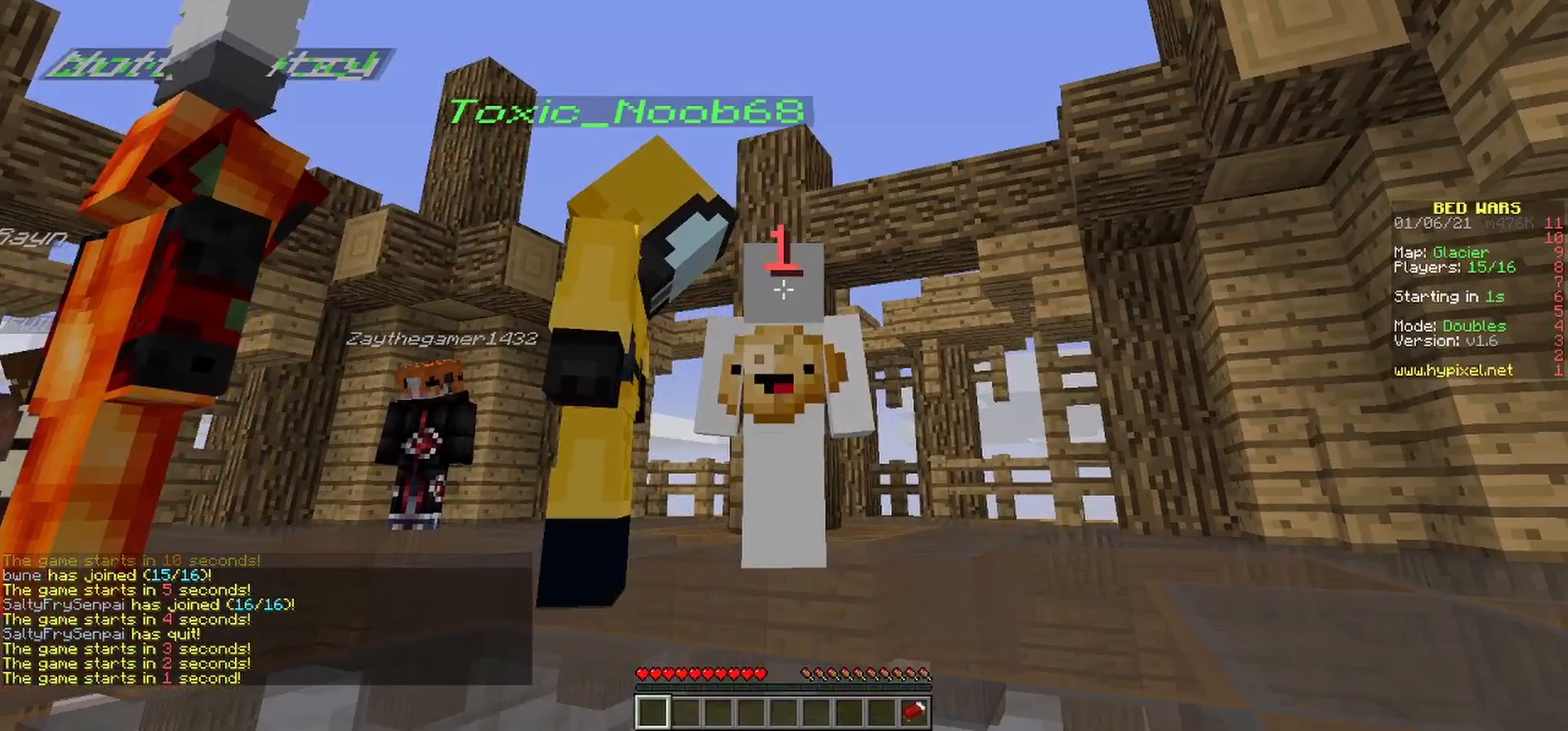
{"keys": ["w"], "mouse": [], "events": [[483, "w", "down"]]}
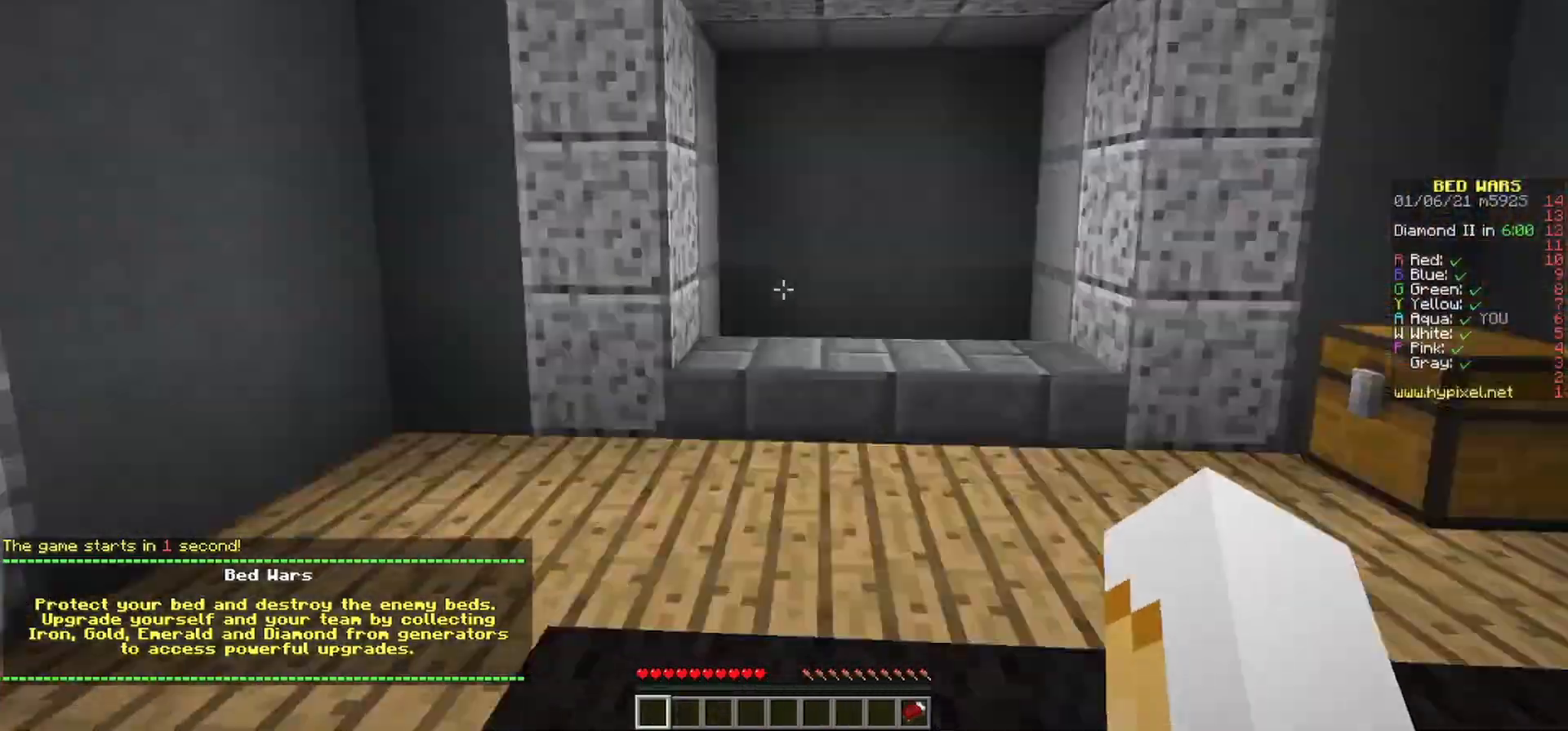
{"keys": ["w"], "mouse": [], "events": []}
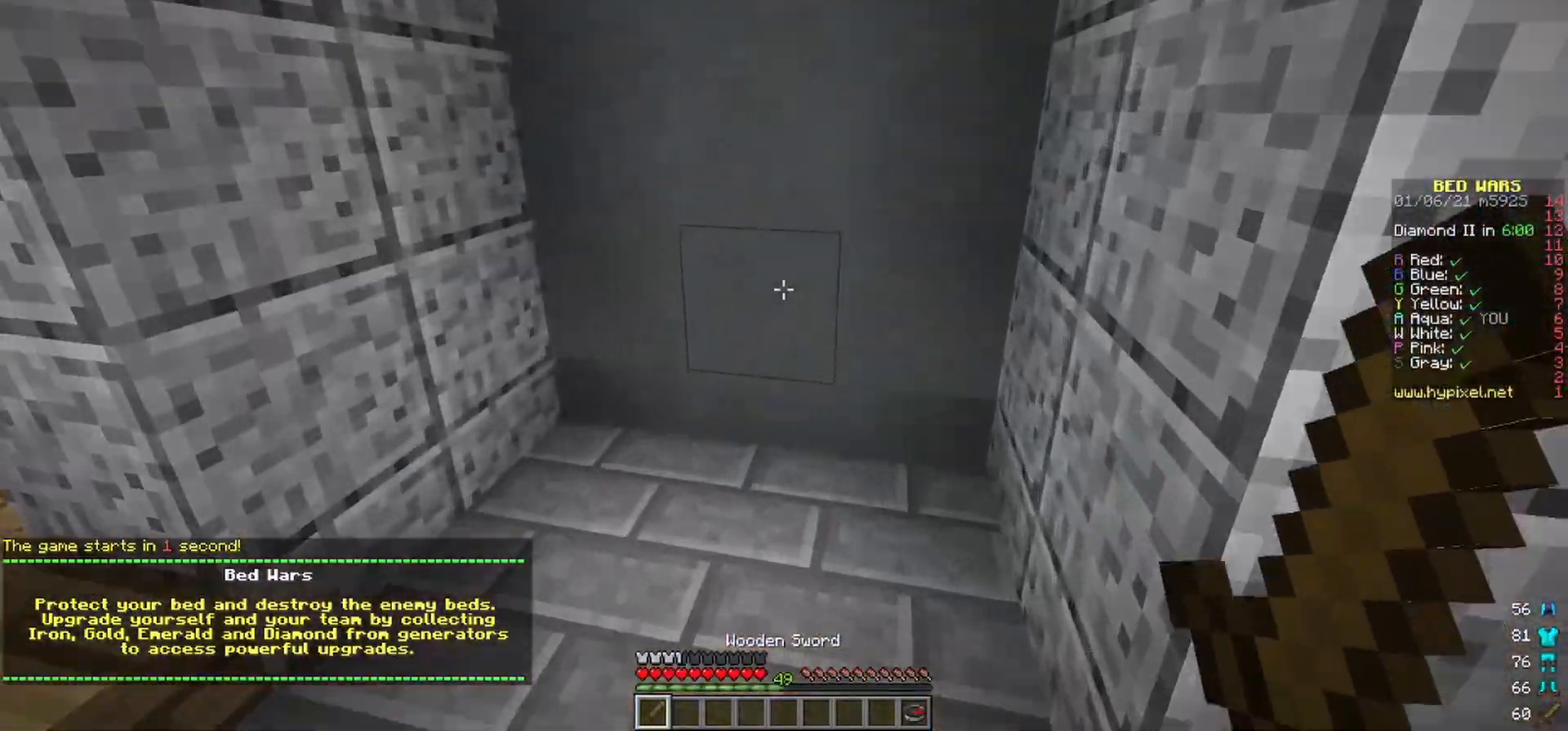
{"keys": [], "mouse": [], "events": [[100, "a", "down"], [333, "w", "up"], [367, "a", "up"]]}
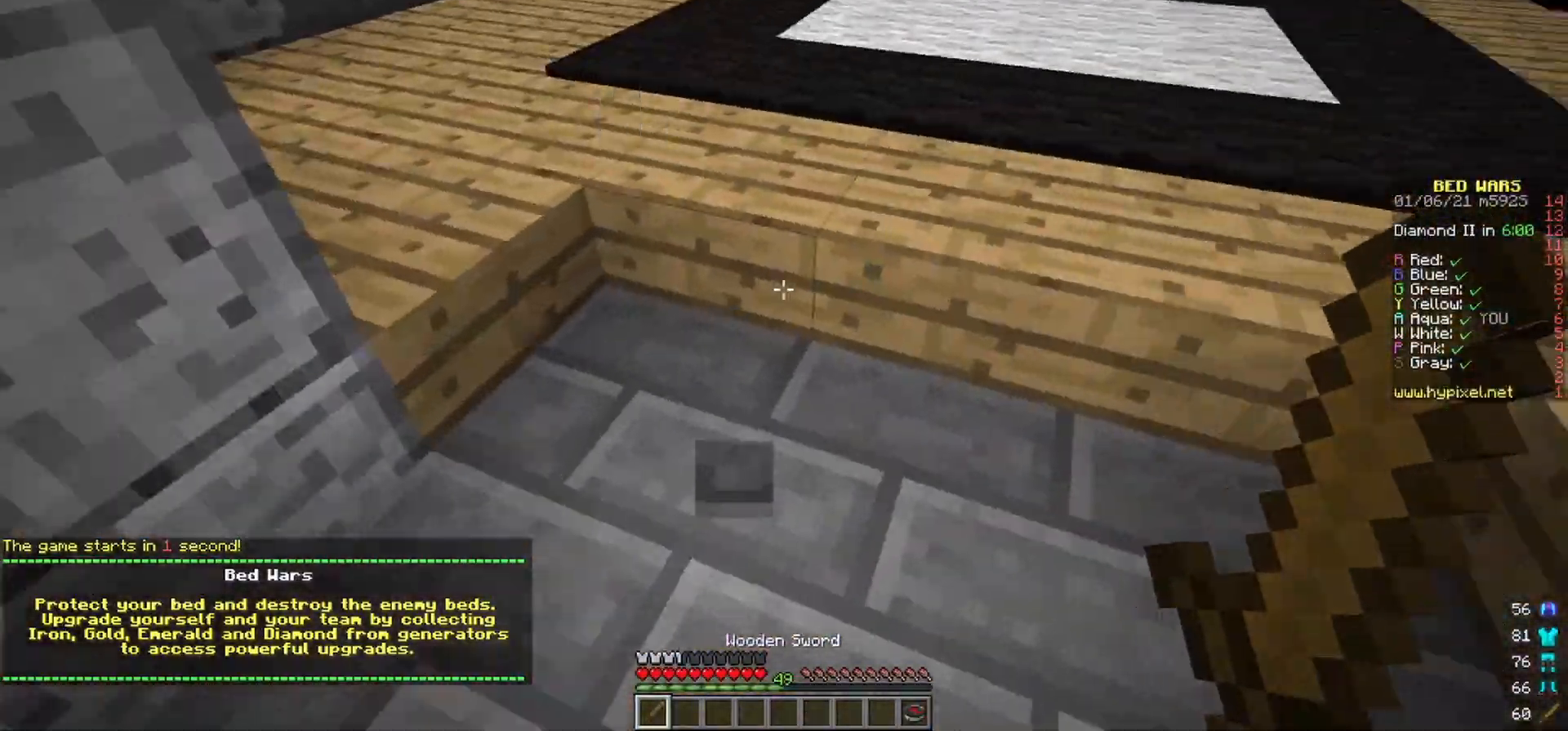
{"keys": [], "mouse": [], "events": [[383, "w", "down"], [483, "w", "up"]]}
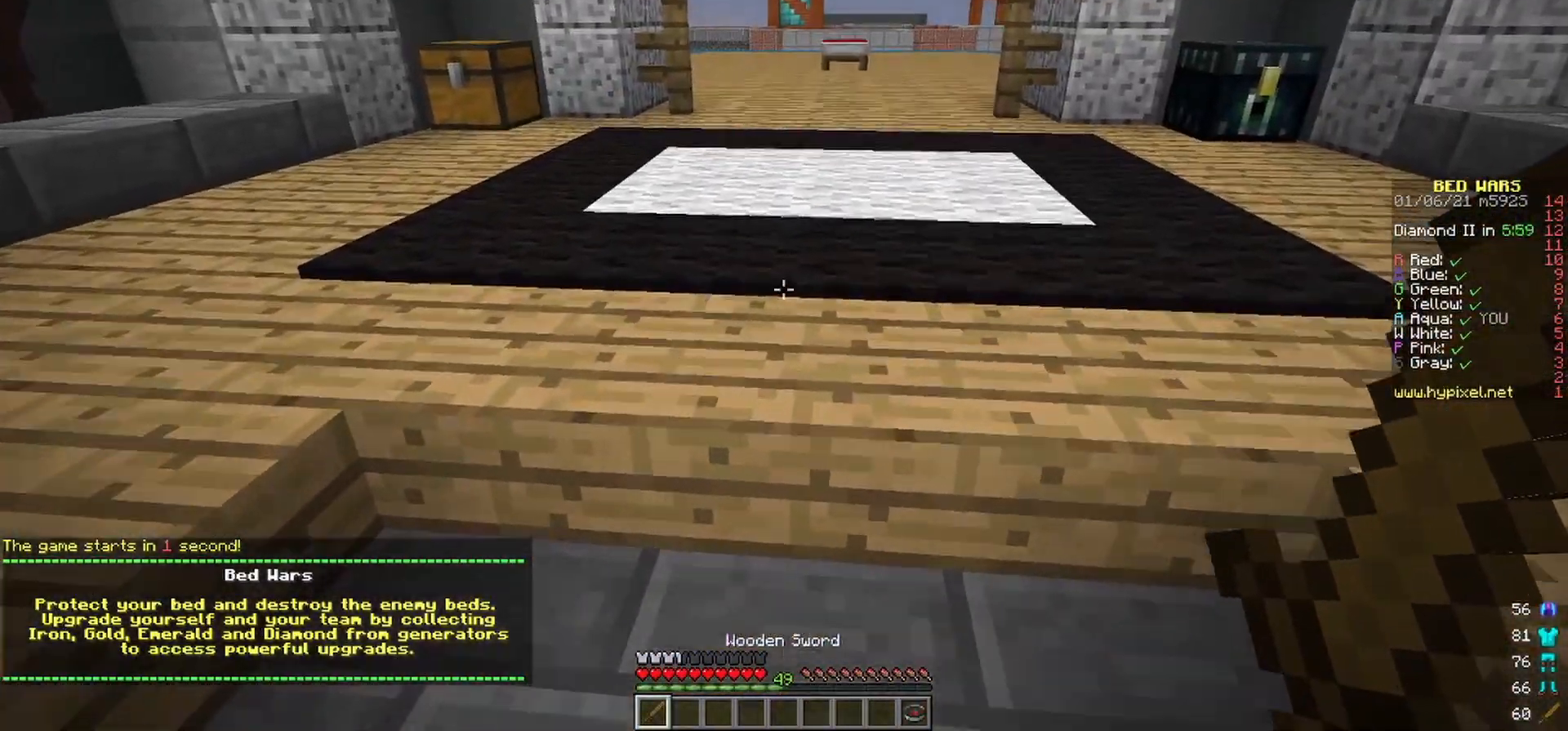
{"keys": ["d", "w"], "mouse": ["left"], "events": [[133, "a", "down"], [200, "s", "down"], [250, "a", "up"], [350, "d", "down"], [367, "mouse_left", "down"], [400, "s", "up"], [500, "w", "down"]]}
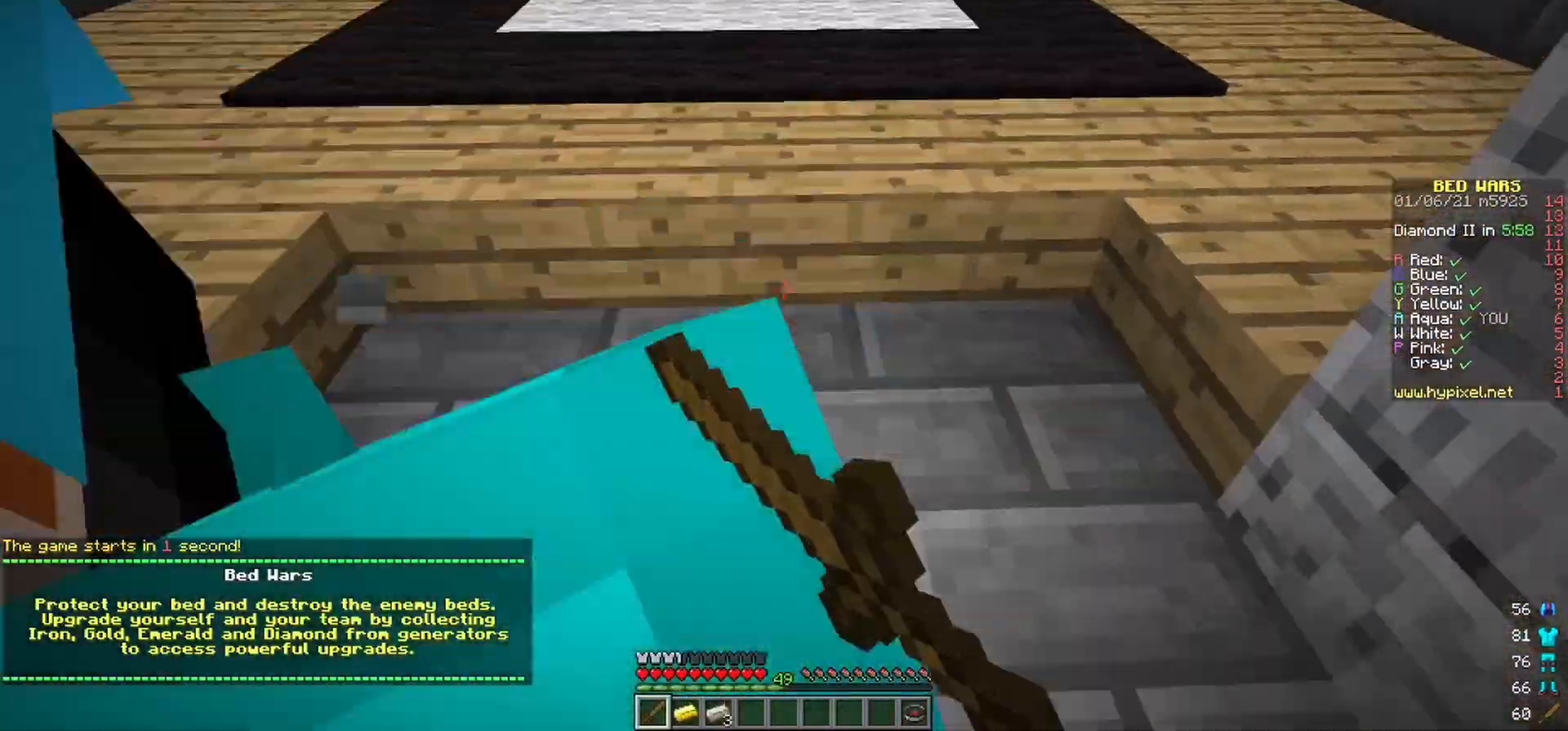
{"keys": ["d", "w"], "mouse": [], "events": [[50, "d", "up"], [133, "a", "down"], [133, "mouse_left", "up"], [167, "w", "up"], [183, "mouse_left", "down"], [267, "s", "down"], [317, "a", "up"], [317, "d", "down"], [400, "s", "up"], [500, "mouse_left", "up"], [500, "w", "down"]]}
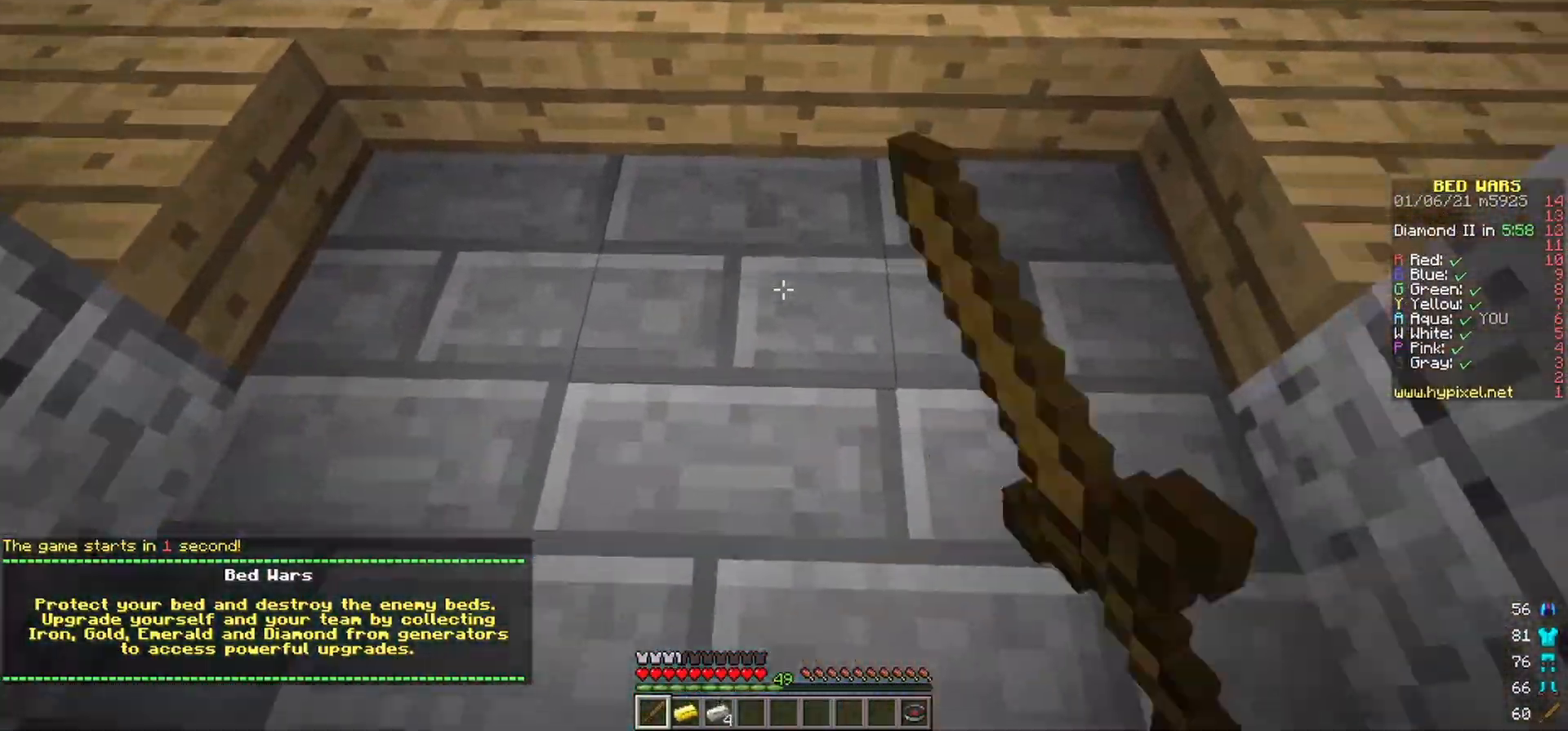
{"keys": ["d"], "mouse": ["left"], "events": [[67, "d", "up"], [67, "mouse_left", "down"], [117, "a", "down"], [150, "mouse_left", "up"], [183, "w", "up"], [283, "s", "down"], [317, "mouse_left", "down"], [367, "a", "up"], [383, "d", "down"], [483, "s", "up"]]}
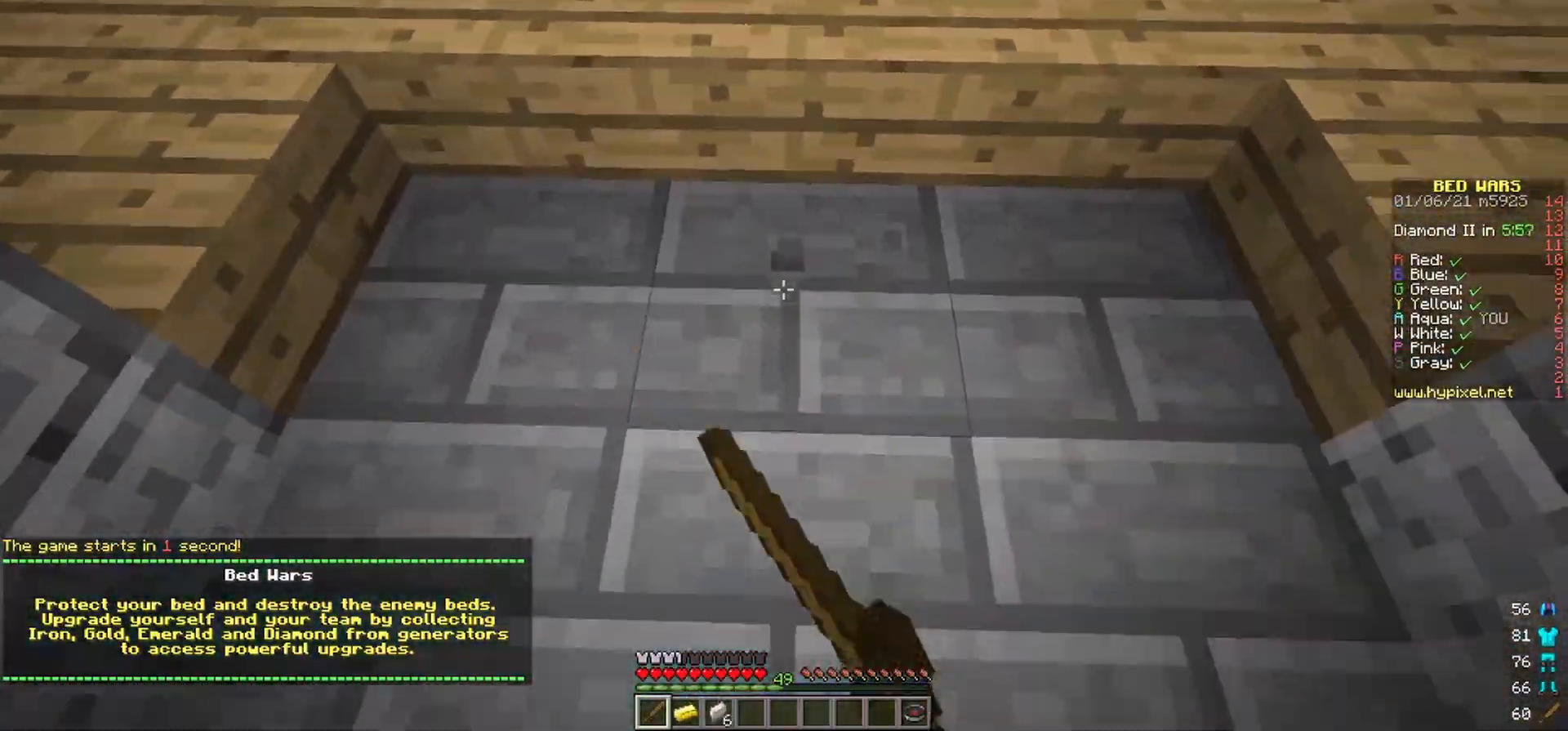
{"keys": ["d", "s"], "mouse": ["left"], "events": [[67, "w", "down"], [117, "mouse_left", "up"], [167, "d", "up"], [200, "a", "down"], [217, "mouse_left", "down"], [233, "w", "up"], [400, "s", "down"], [450, "a", "up"], [483, "d", "down"]]}
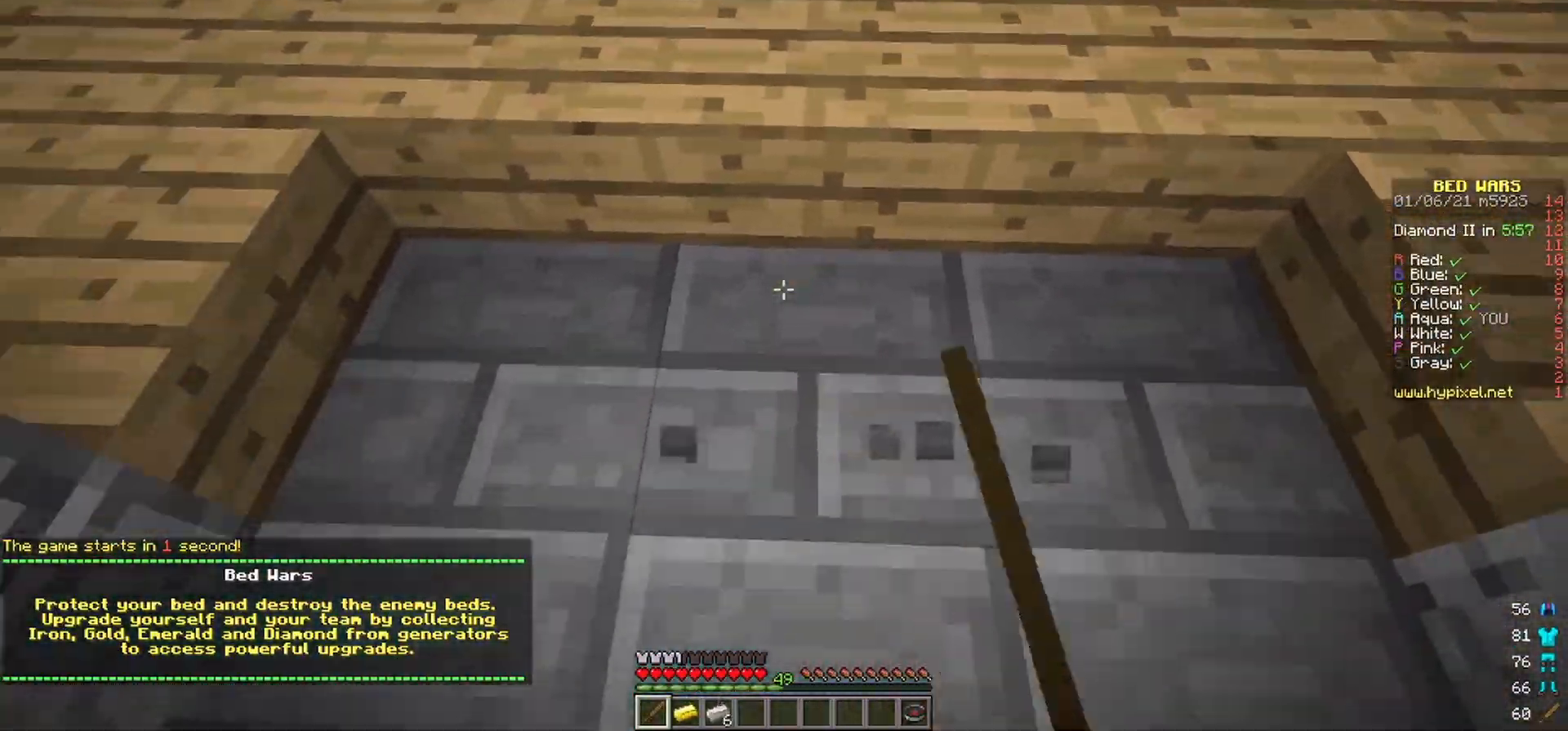
{"keys": ["a", "s"], "mouse": ["left"], "events": [[67, "s", "up"], [183, "w", "down"], [233, "a", "down"], [233, "mouse_left", "up"], [250, "d", "up"], [317, "mouse_left", "down"], [350, "w", "up"], [433, "mouse_left", "up"], [467, "mouse_left", "down"], [500, "s", "down"]]}
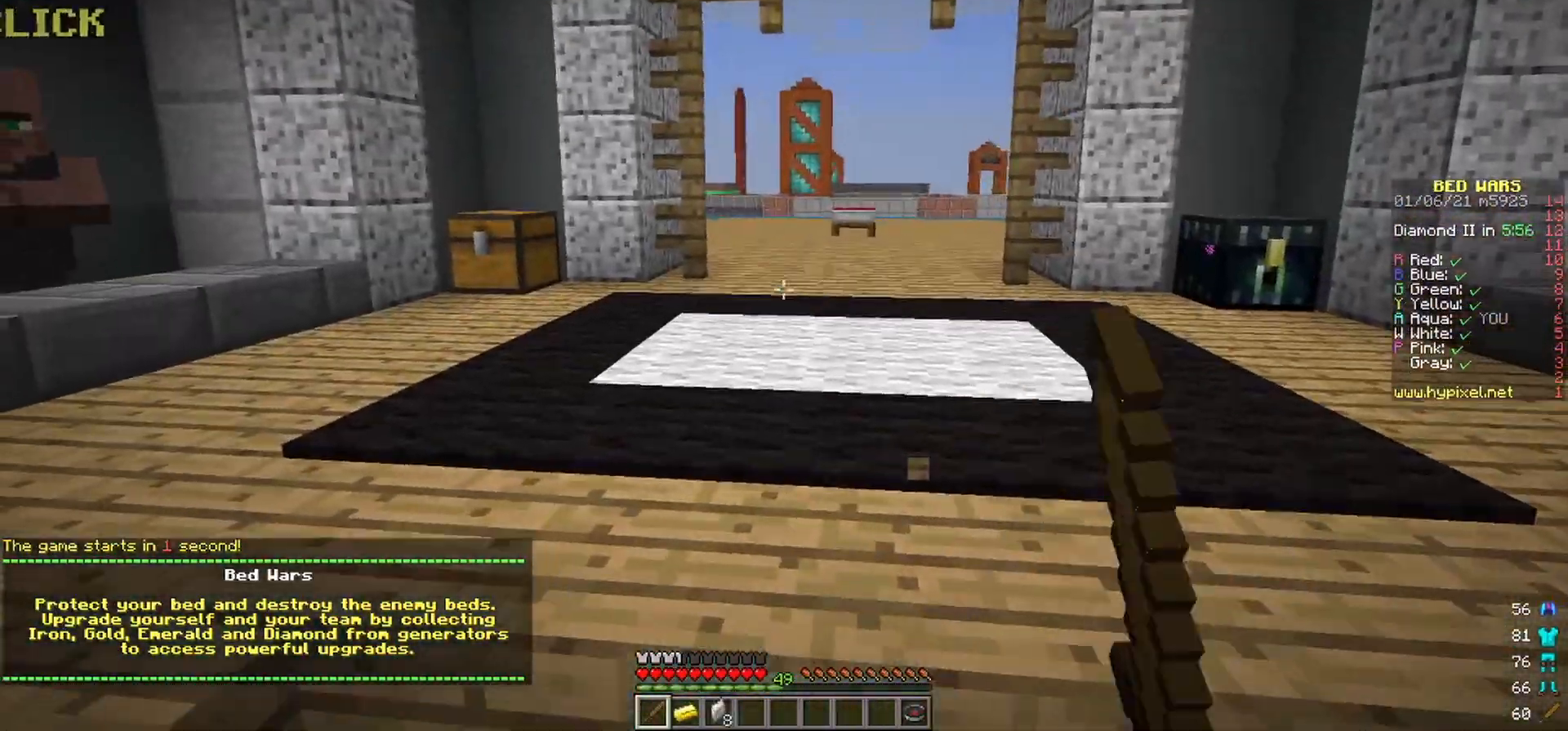
{"keys": ["a"], "mouse": ["left"], "events": [[50, "a", "up"], [100, "d", "down"], [150, "s", "up"], [250, "w", "down"], [317, "d", "up"], [350, "a", "down"], [400, "mouse_left", "up"], [433, "mouse_left", "down"], [433, "w", "up"]]}
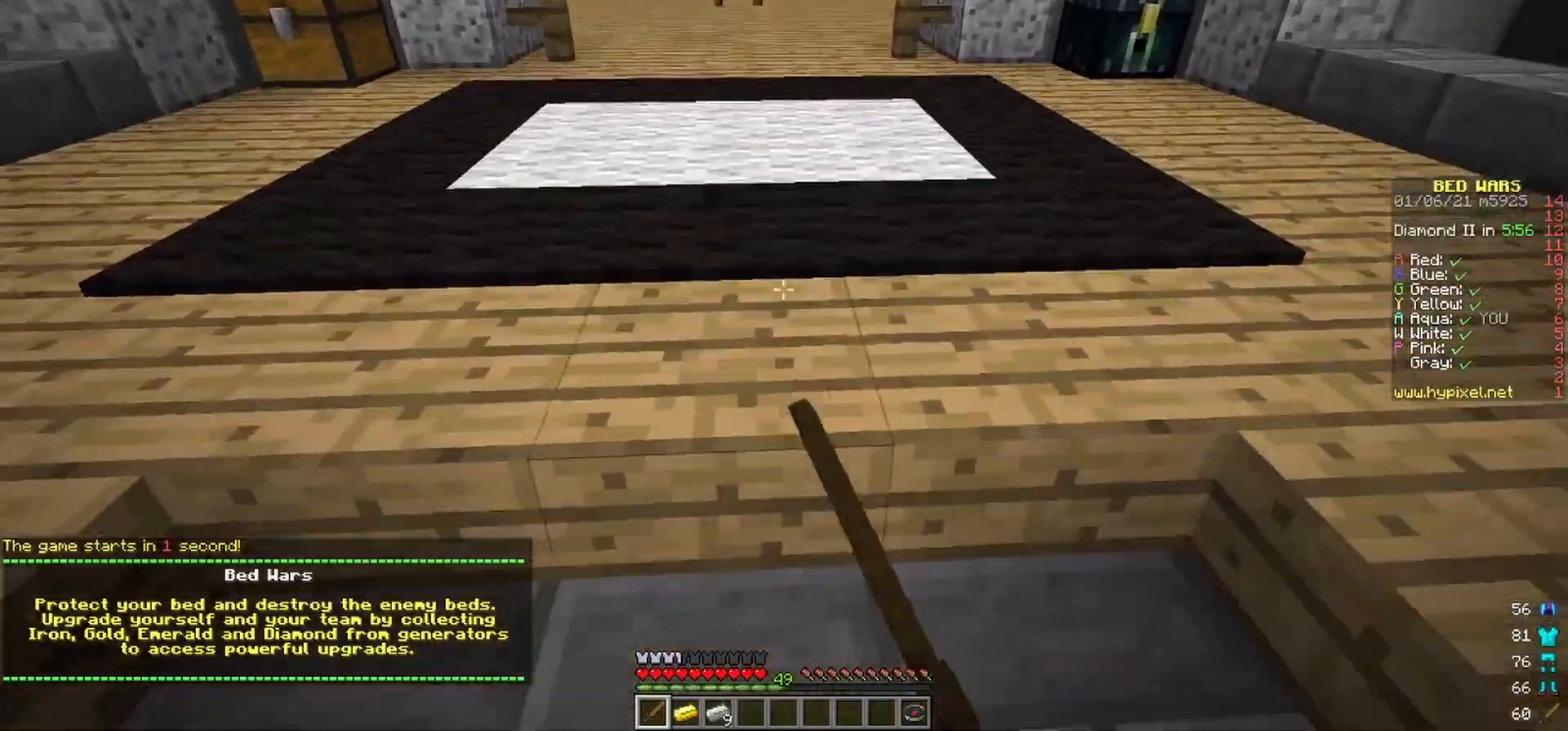
{"keys": ["a", "w"], "mouse": ["left"], "events": [[17, "s", "down"], [33, "mouse_left", "up"], [100, "a", "up"], [133, "d", "down"], [167, "mouse_left", "down"], [250, "s", "up"], [367, "w", "down"], [433, "d", "up"], [450, "a", "down"]]}
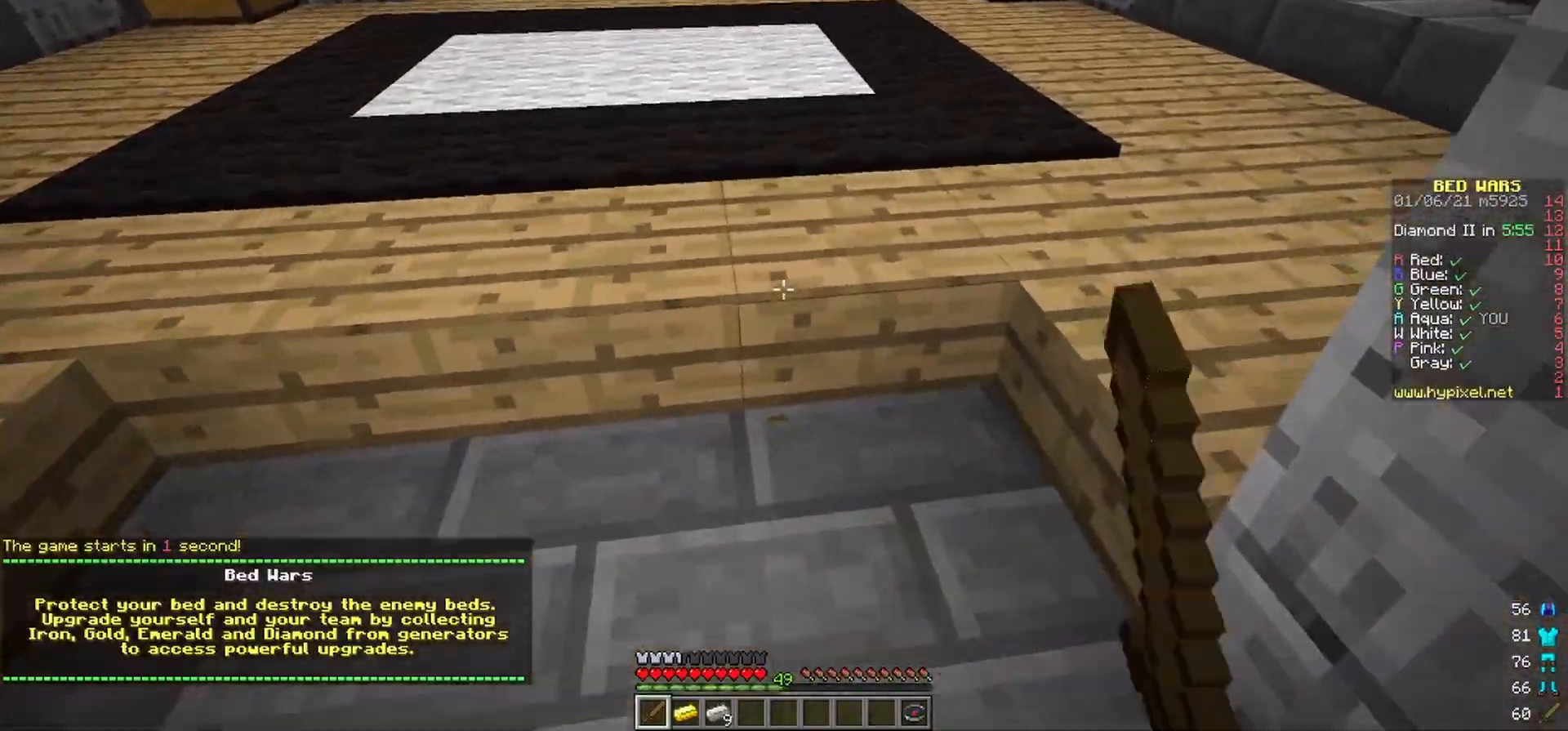
{"keys": ["d", "w"], "mouse": ["left"], "events": [[50, "w", "up"], [133, "s", "down"], [200, "a", "up"], [217, "d", "down"], [250, "mouse_left", "up"], [300, "s", "up"], [333, "mouse_left", "down"], [467, "w", "down"]]}
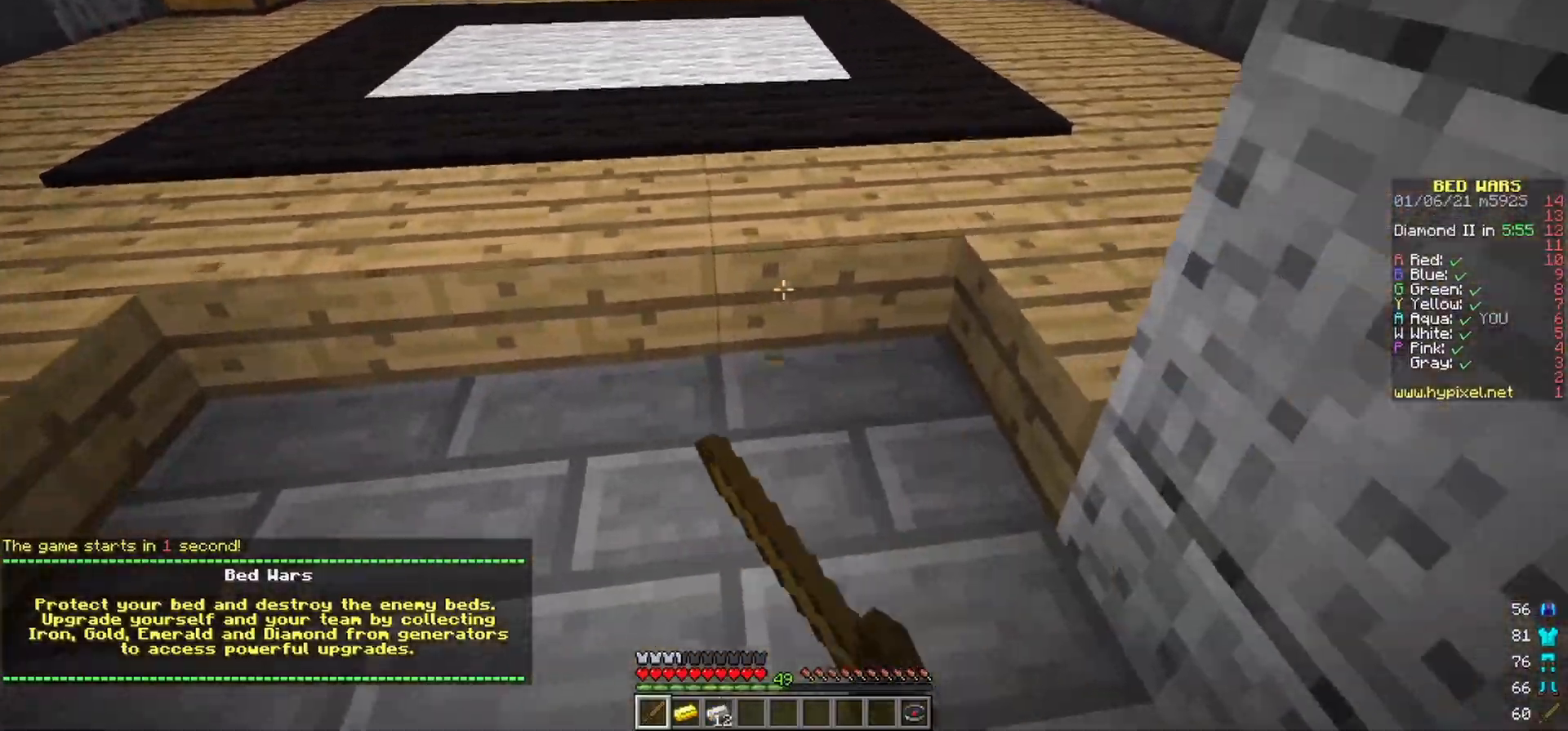
{"keys": ["d"], "mouse": [], "events": [[67, "mouse_left", "up"], [83, "a", "down"], [100, "d", "up"], [183, "w", "up"], [200, "mouse_left", "down"], [317, "mouse_left", "up"], [317, "s", "down"], [367, "mouse_left", "down"], [383, "d", "down"], [417, "a", "up"], [467, "mouse_left", "up"], [483, "s", "up"]]}
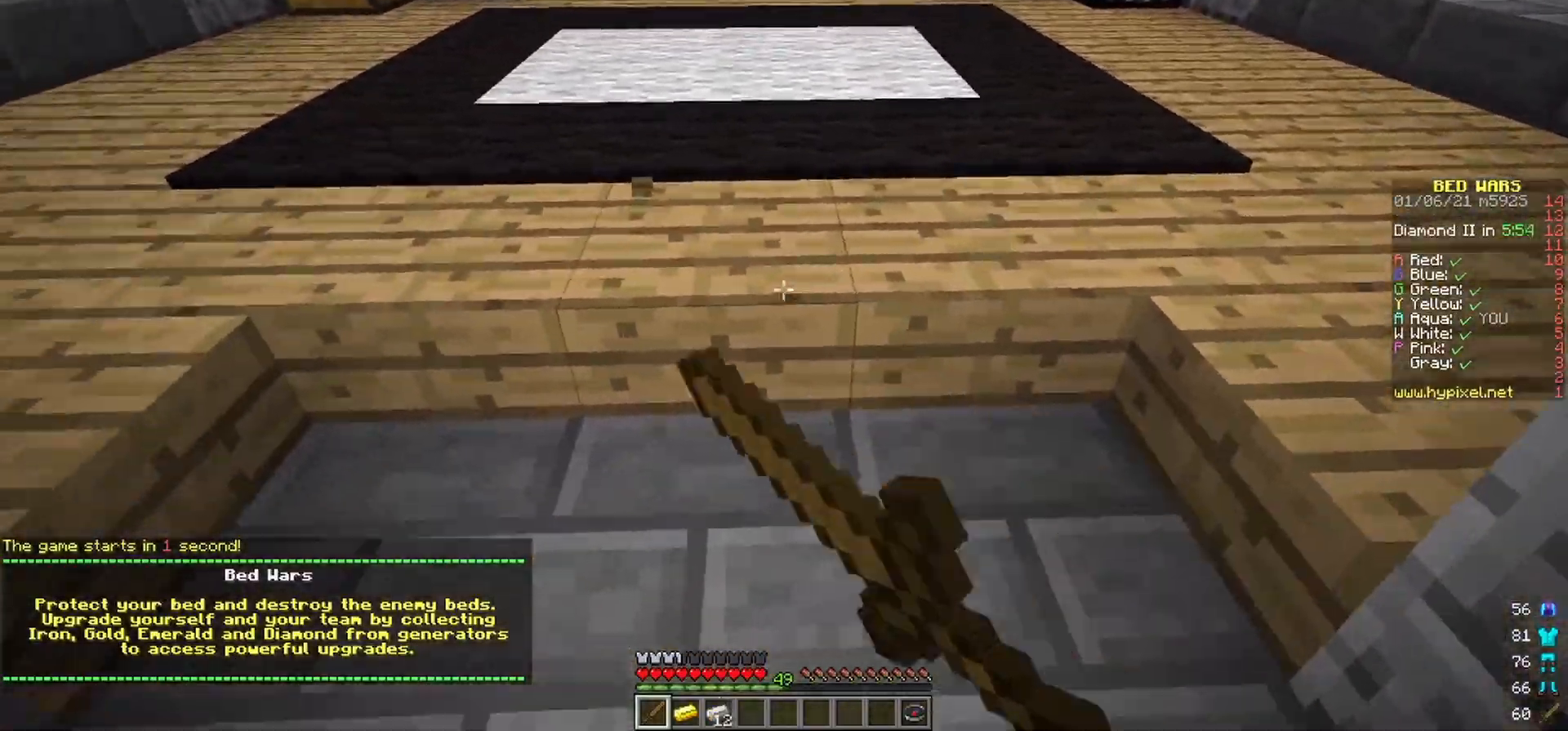
{"keys": ["w"], "mouse": [], "events": [[50, "d", "up"], [83, "w", "down"]]}
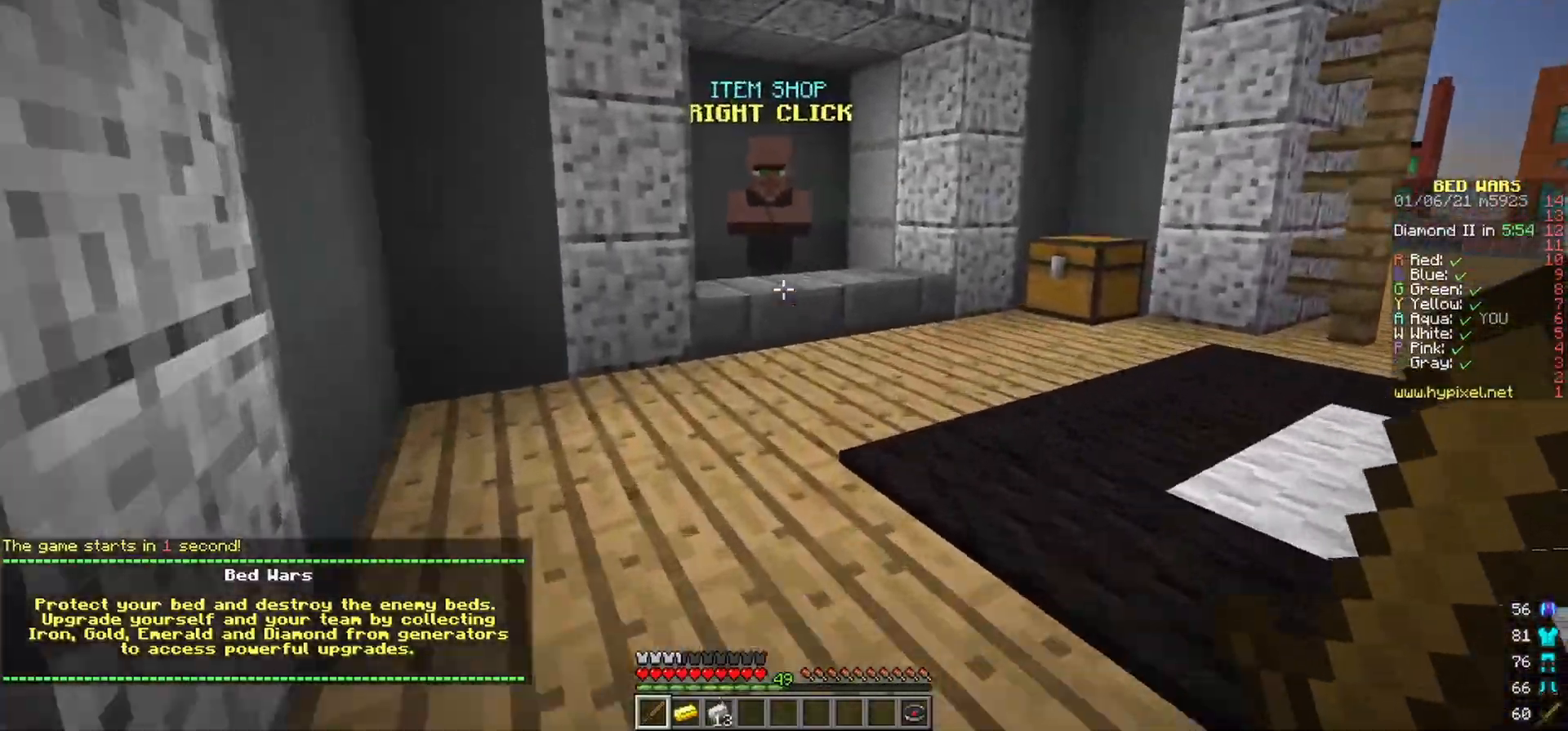
{"keys": ["d", "s"], "mouse": [], "events": [[100, "w", "up"], [200, "s", "down"], [400, "d", "down"]]}
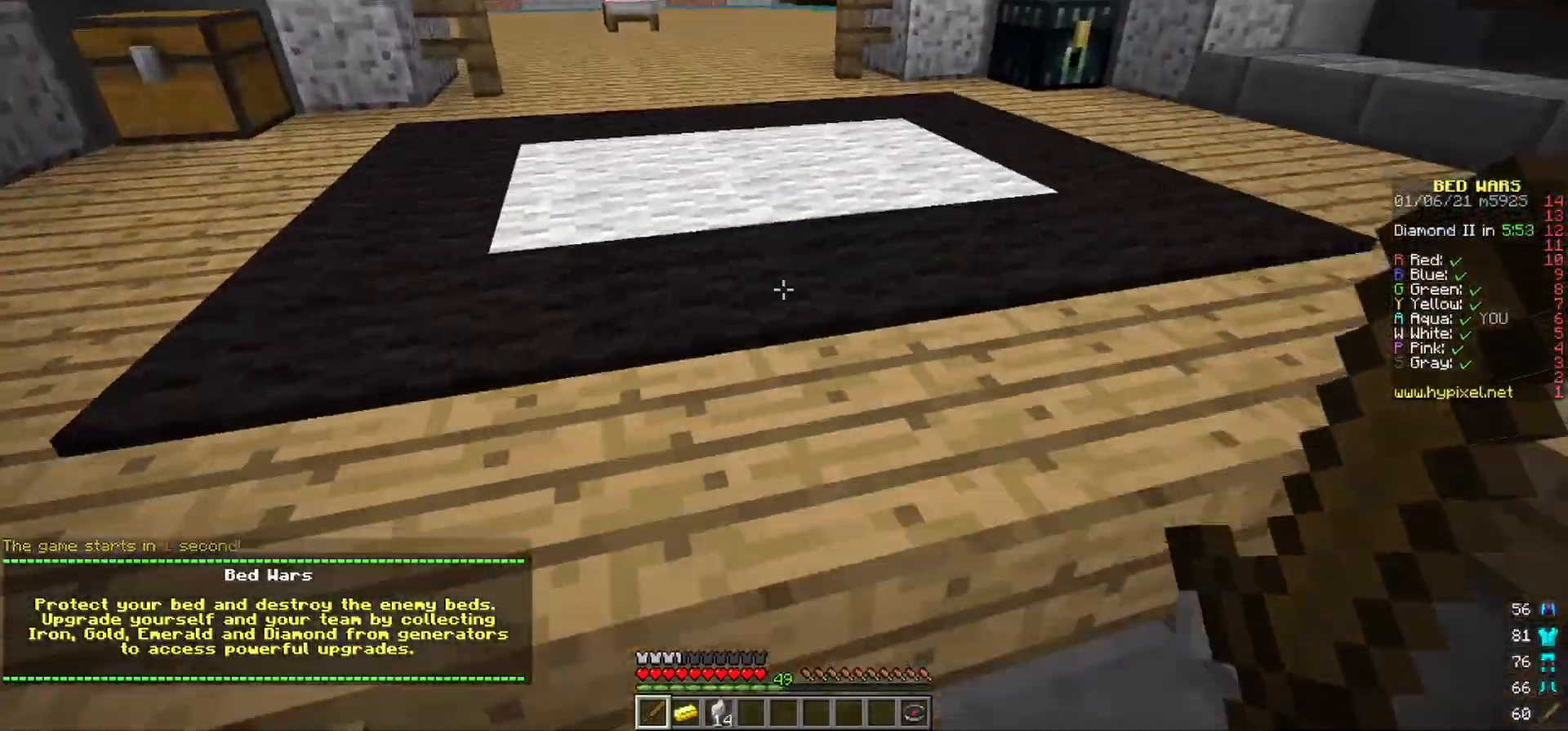
{"keys": ["a"], "mouse": ["left"], "events": [[83, "s", "up"], [133, "mouse_left", "down"], [183, "w", "down"], [383, "d", "up"], [417, "a", "down"], [467, "w", "up"]]}
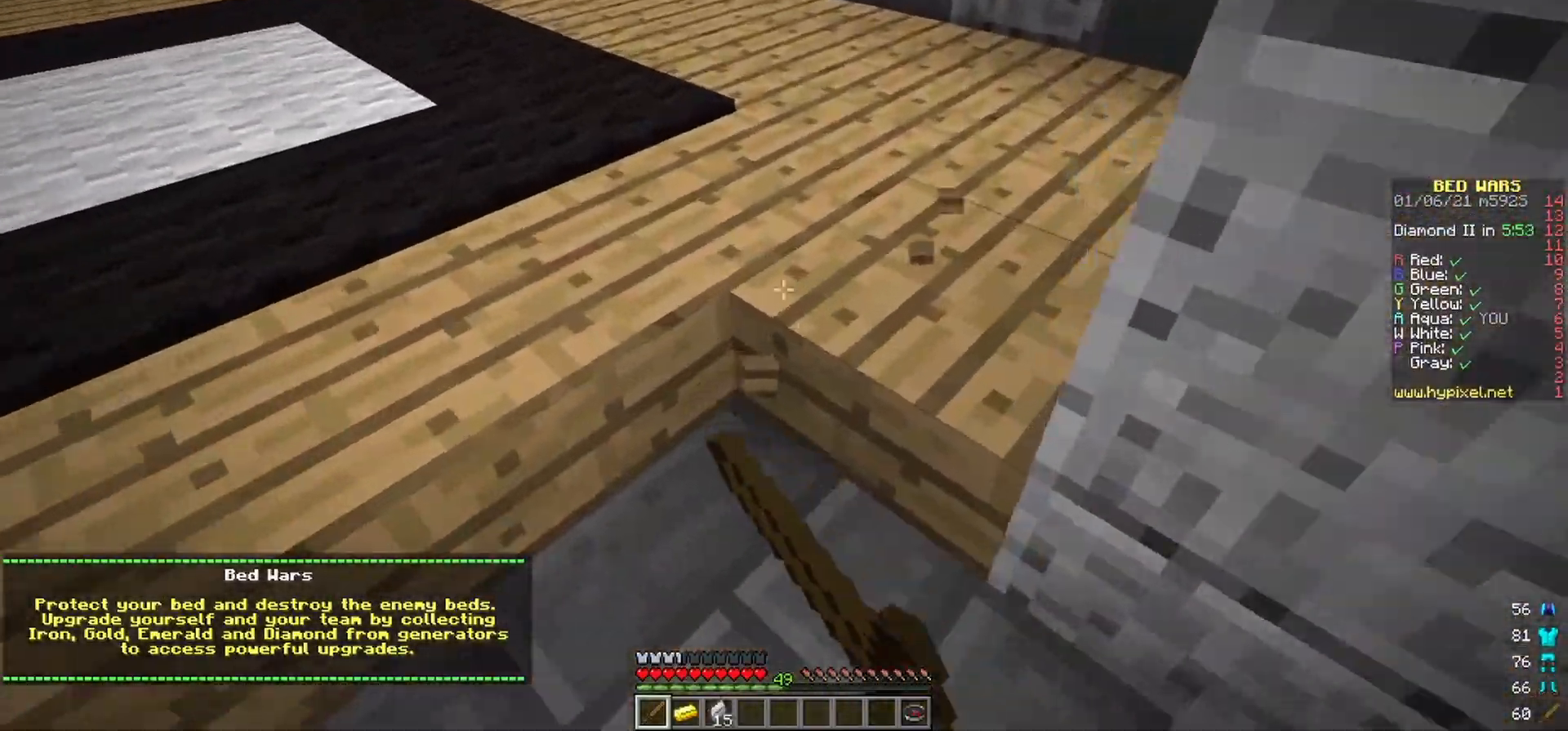
{"keys": ["a"], "mouse": ["left"], "events": [[67, "s", "down"], [133, "a", "up"], [183, "d", "down"], [283, "s", "up"], [333, "mouse_left", "up"], [350, "a", "down"], [350, "d", "up"], [400, "mouse_left", "down"], [417, "w", "down"], [500, "w", "up"]]}
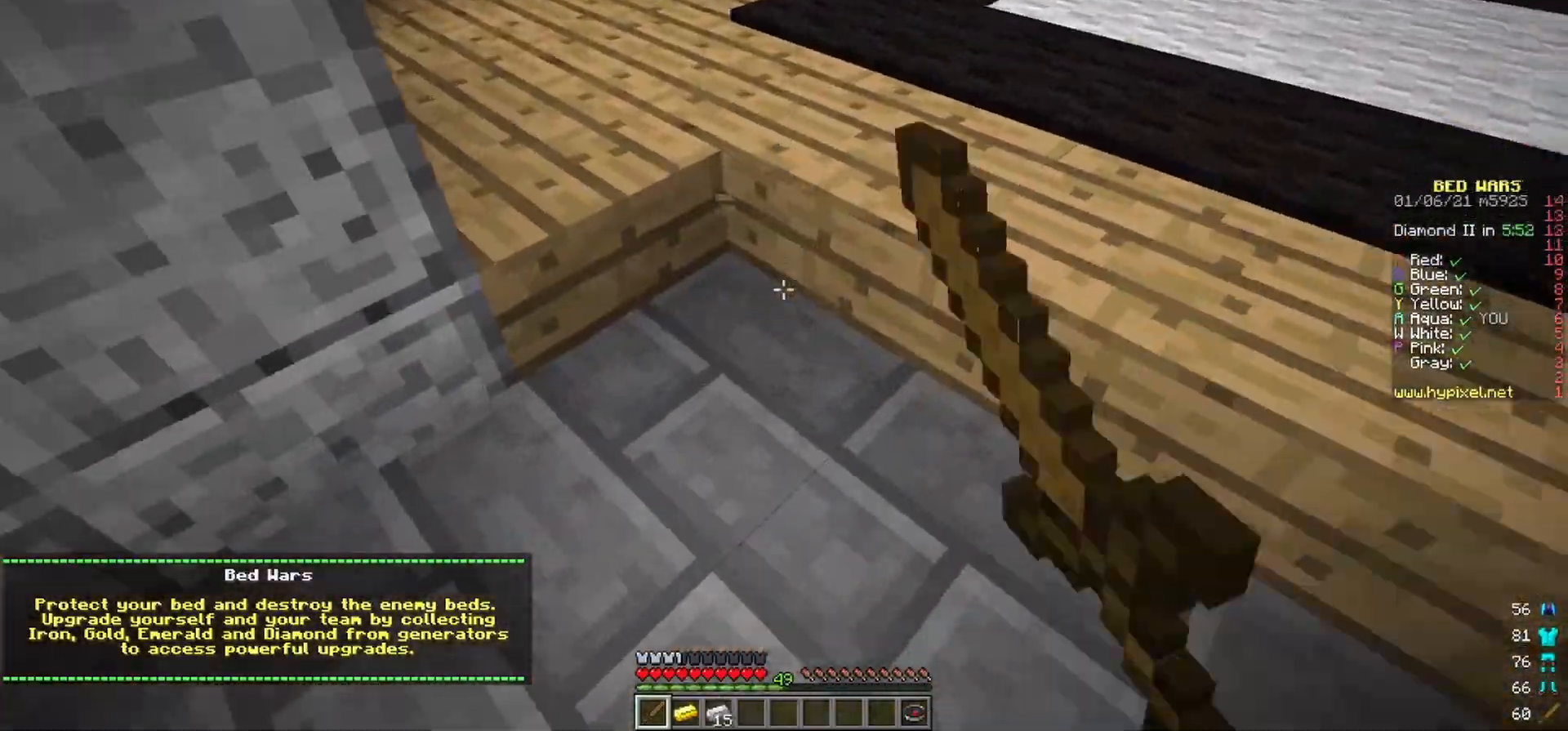
{"keys": ["d", "w"], "mouse": ["left"], "events": [[100, "mouse_left", "up"], [150, "s", "down"], [167, "mouse_left", "down"], [233, "d", "down"], [250, "a", "up"], [250, "mouse_left", "up"], [317, "mouse_left", "down"], [333, "s", "up"], [383, "mouse_left", "up"], [467, "mouse_left", "down"], [467, "w", "down"]]}
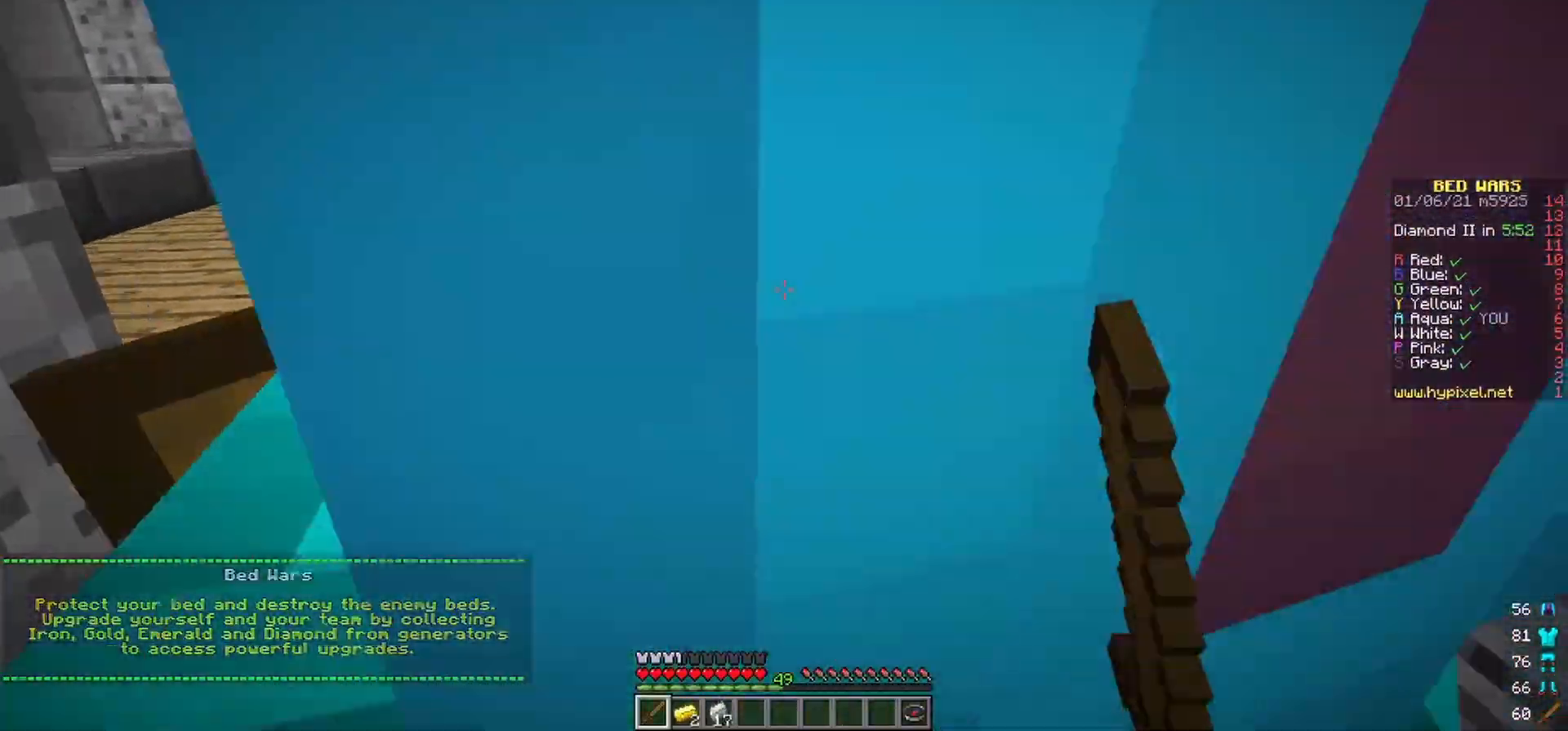
{"keys": ["d"], "mouse": [], "events": [[83, "a", "down"], [100, "d", "up"], [167, "mouse_left", "up"], [183, "w", "up"], [217, "mouse_left", "down"], [283, "s", "down"], [350, "d", "down"], [367, "a", "up"], [433, "s", "up"], [467, "mouse_left", "up"]]}
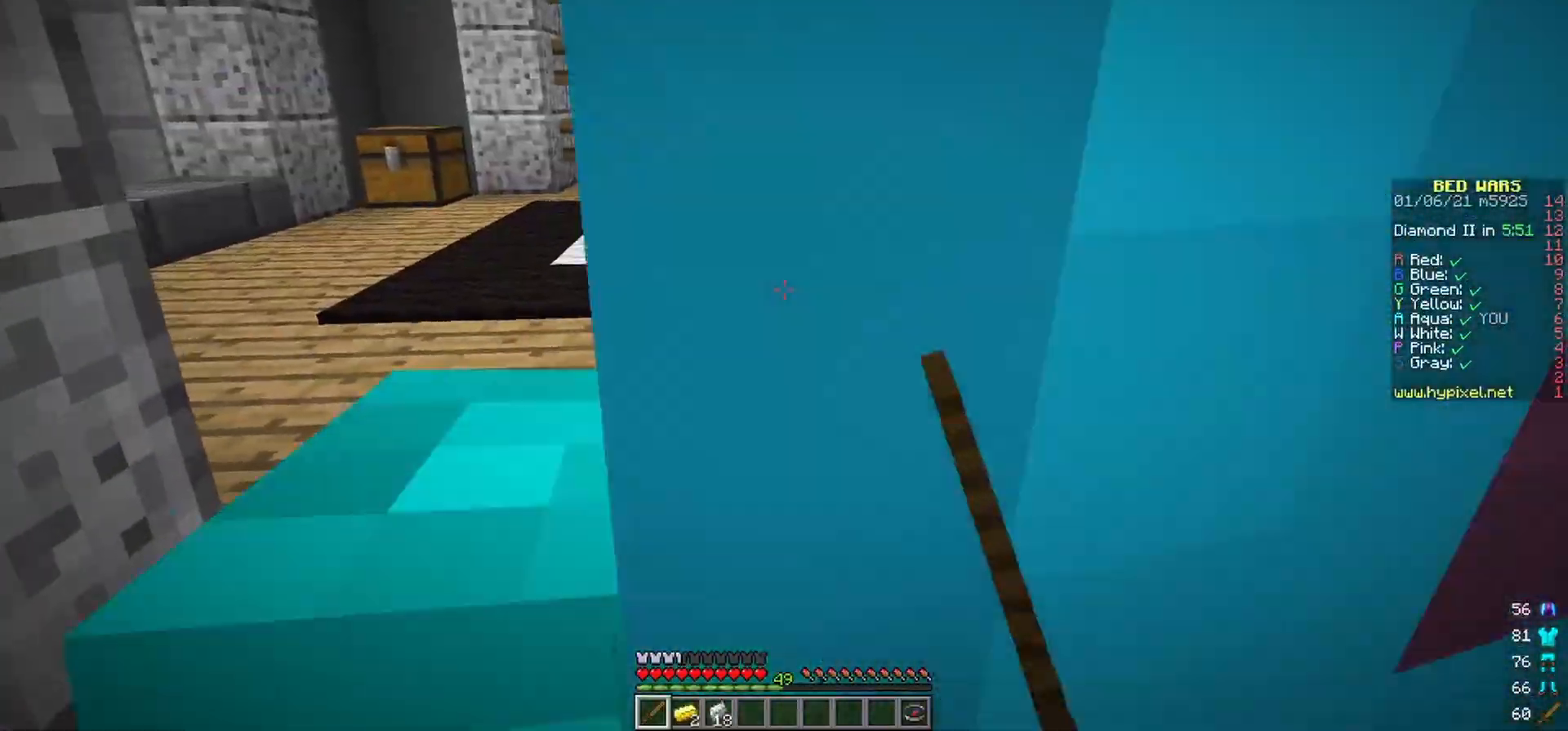
{"keys": ["d", "s"], "mouse": ["left"], "events": [[17, "mouse_left", "down"], [100, "w", "down"], [200, "a", "down"], [233, "d", "up"], [283, "w", "up"], [367, "s", "down"], [433, "a", "up"], [467, "d", "down"]]}
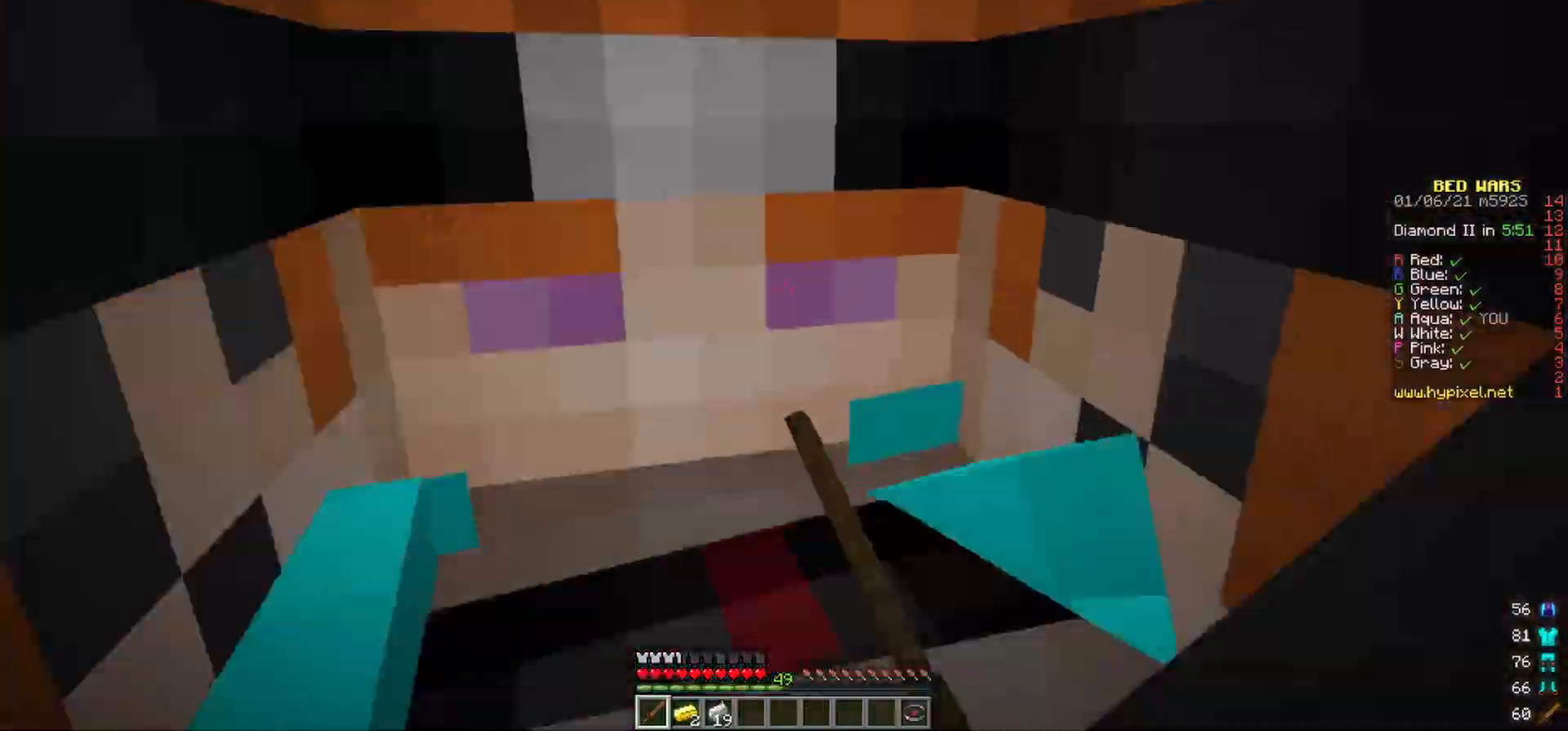
{"keys": ["a", "s"], "mouse": [], "events": [[67, "s", "up"], [150, "w", "down"], [233, "d", "up"], [283, "a", "down"], [283, "mouse_left", "up"], [333, "w", "up"], [350, "mouse_left", "down"], [433, "mouse_left", "up"], [483, "s", "down"]]}
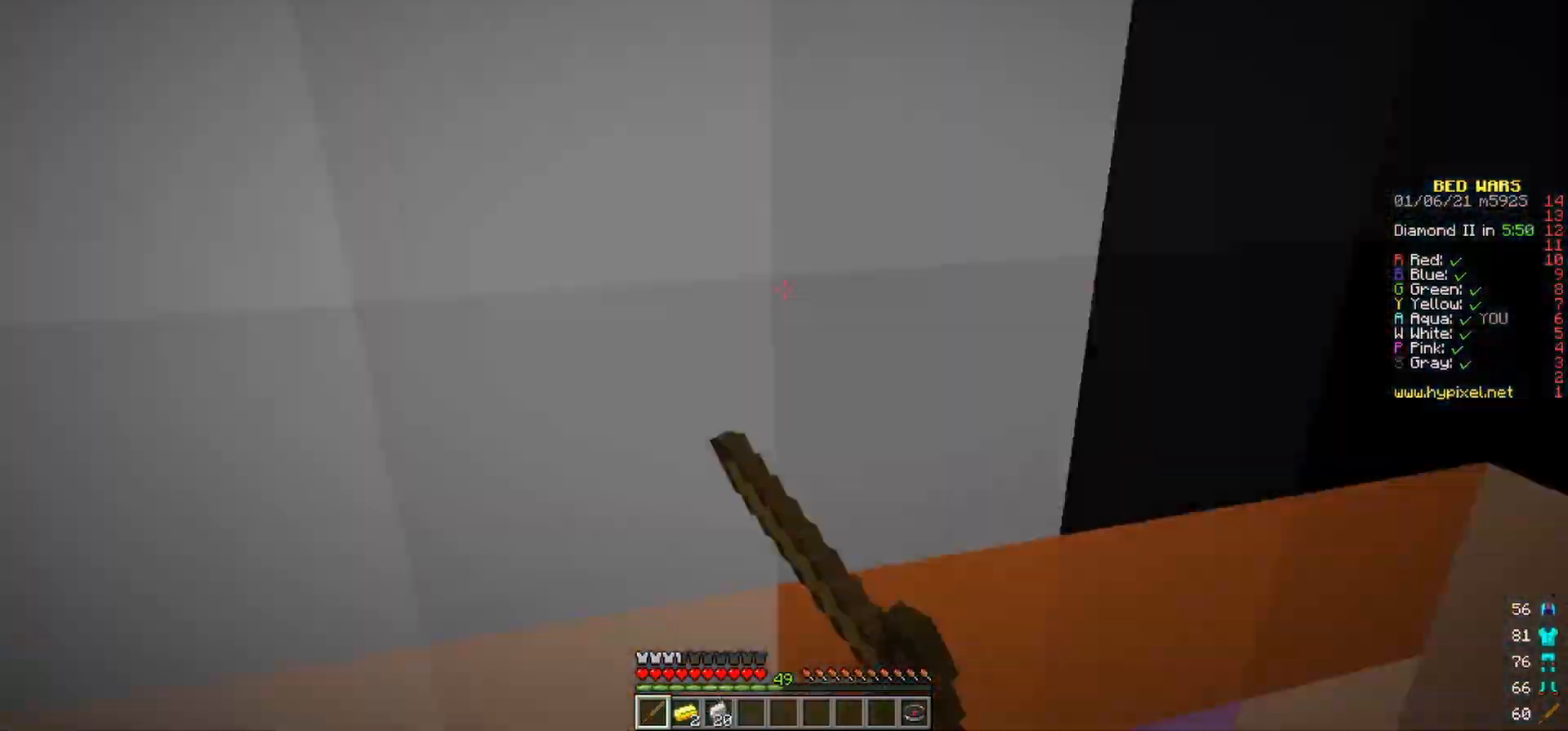
{"keys": ["a"], "mouse": ["left"], "events": [[17, "mouse_left", "down"], [50, "d", "down"], [67, "a", "up"], [150, "s", "up"], [250, "w", "down"], [350, "d", "up"], [350, "mouse_left", "up"], [400, "a", "down"], [417, "mouse_left", "down"], [433, "w", "up"]]}
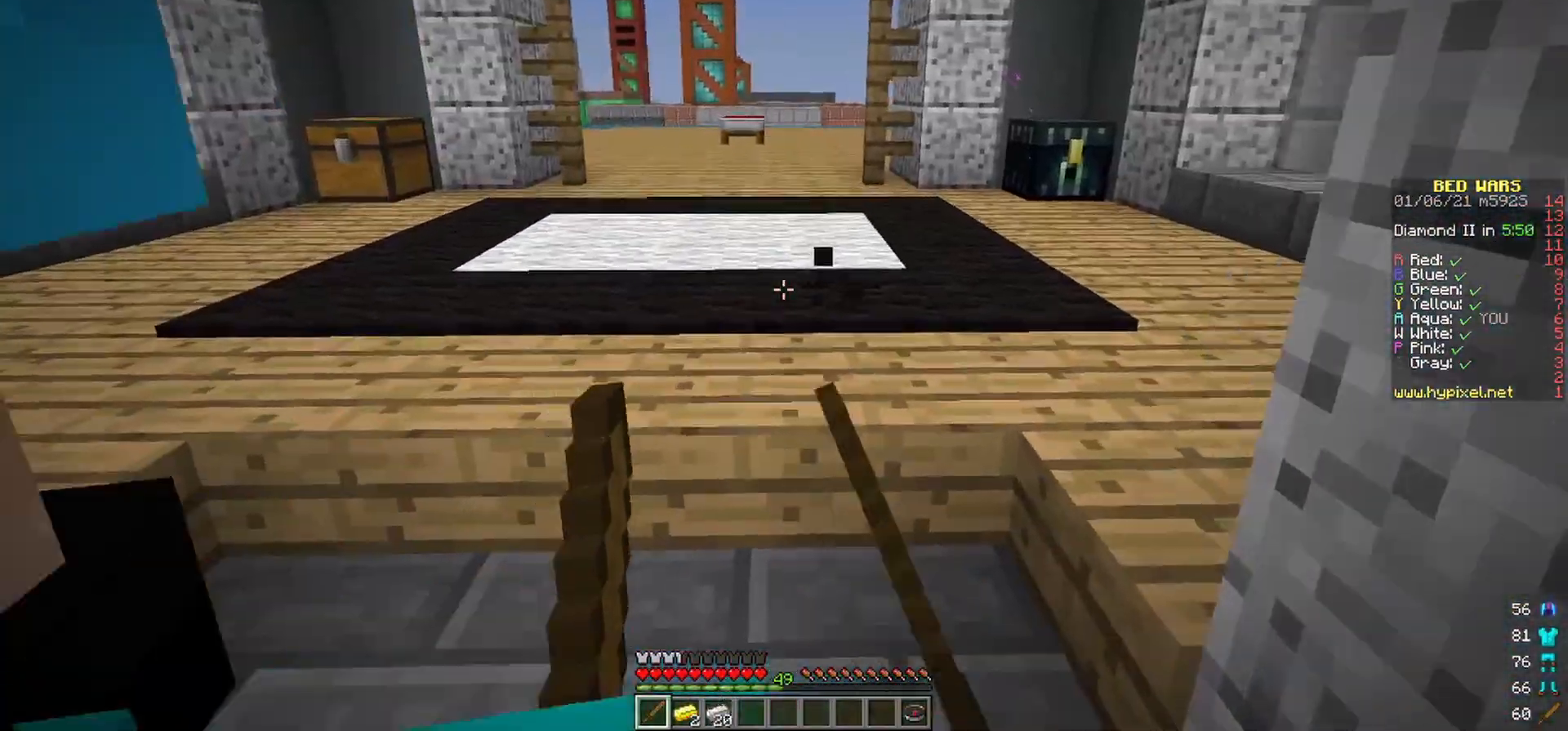
{"keys": ["a"], "mouse": ["left"], "events": [[67, "s", "down"], [133, "a", "up"], [133, "d", "down"], [250, "s", "up"], [333, "w", "down"], [417, "d", "up"], [433, "a", "down"], [483, "w", "up"]]}
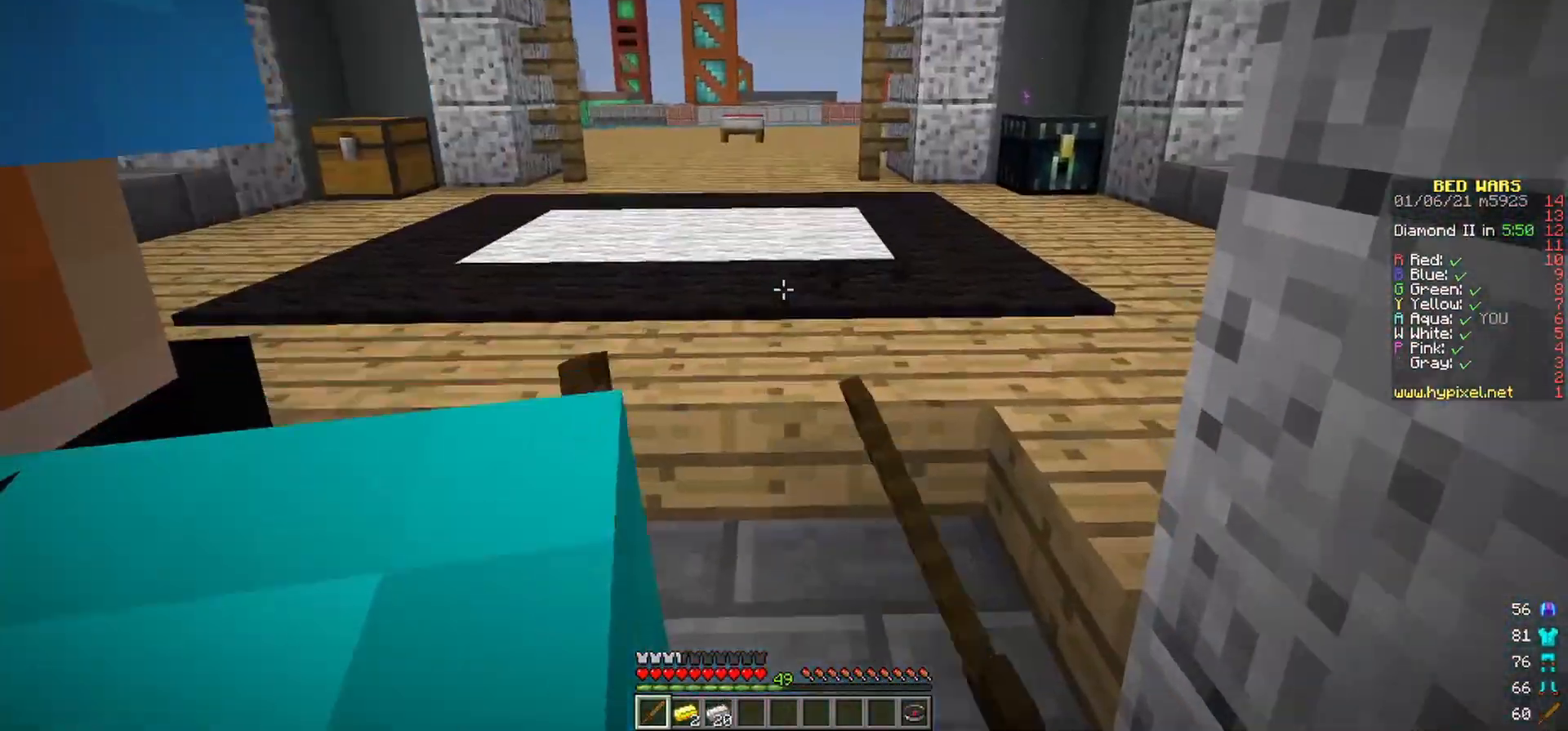
{"keys": ["a"], "mouse": ["left"], "events": [[83, "s", "down"], [200, "d", "down"], [217, "a", "up"], [267, "s", "up"], [350, "w", "down"], [417, "d", "up"], [450, "a", "down"], [500, "w", "up"]]}
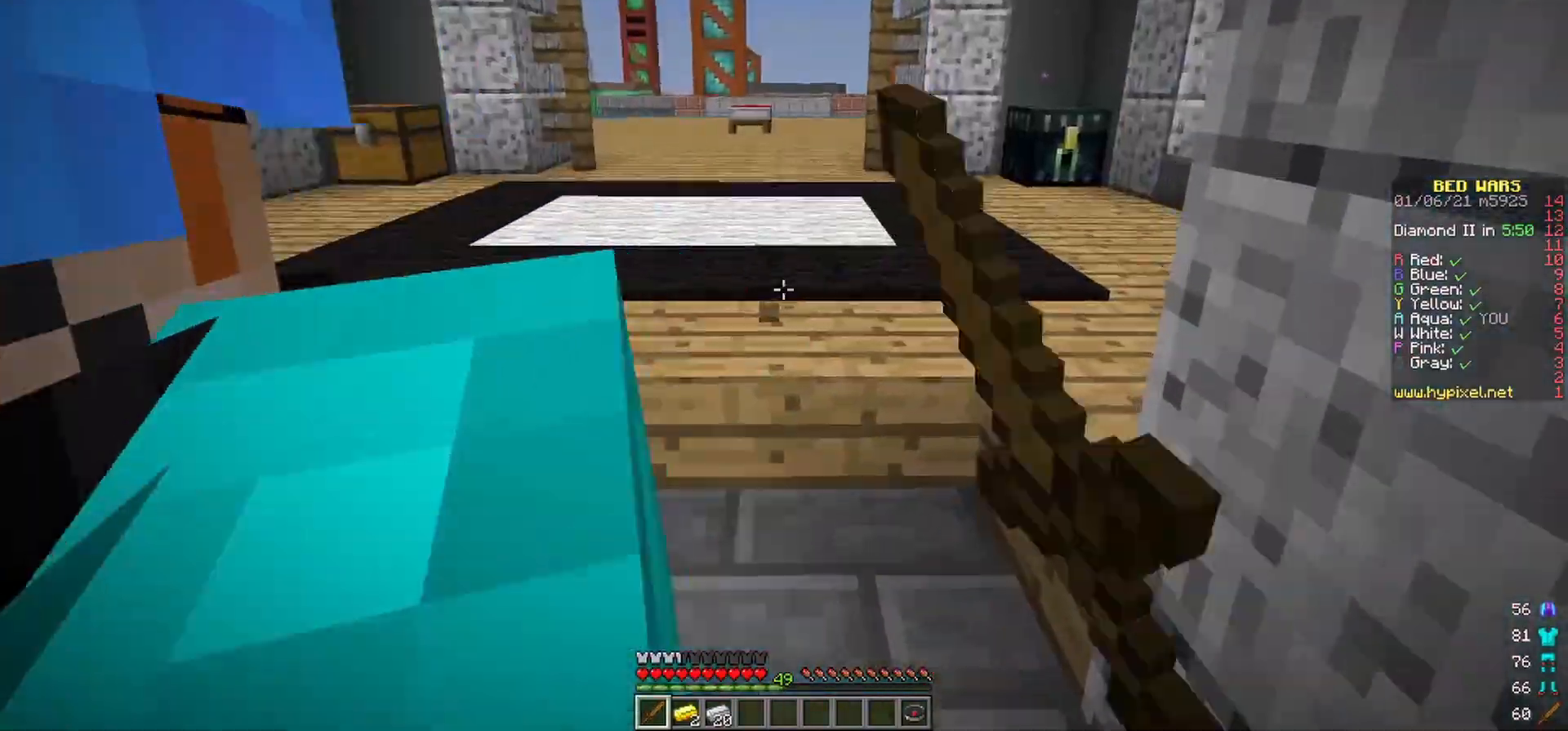
{"keys": ["a", "w"], "mouse": ["left"], "events": [[100, "s", "down"], [183, "a", "up"], [183, "d", "down"], [233, "s", "up"], [317, "w", "down"], [383, "d", "up"], [467, "a", "down"]]}
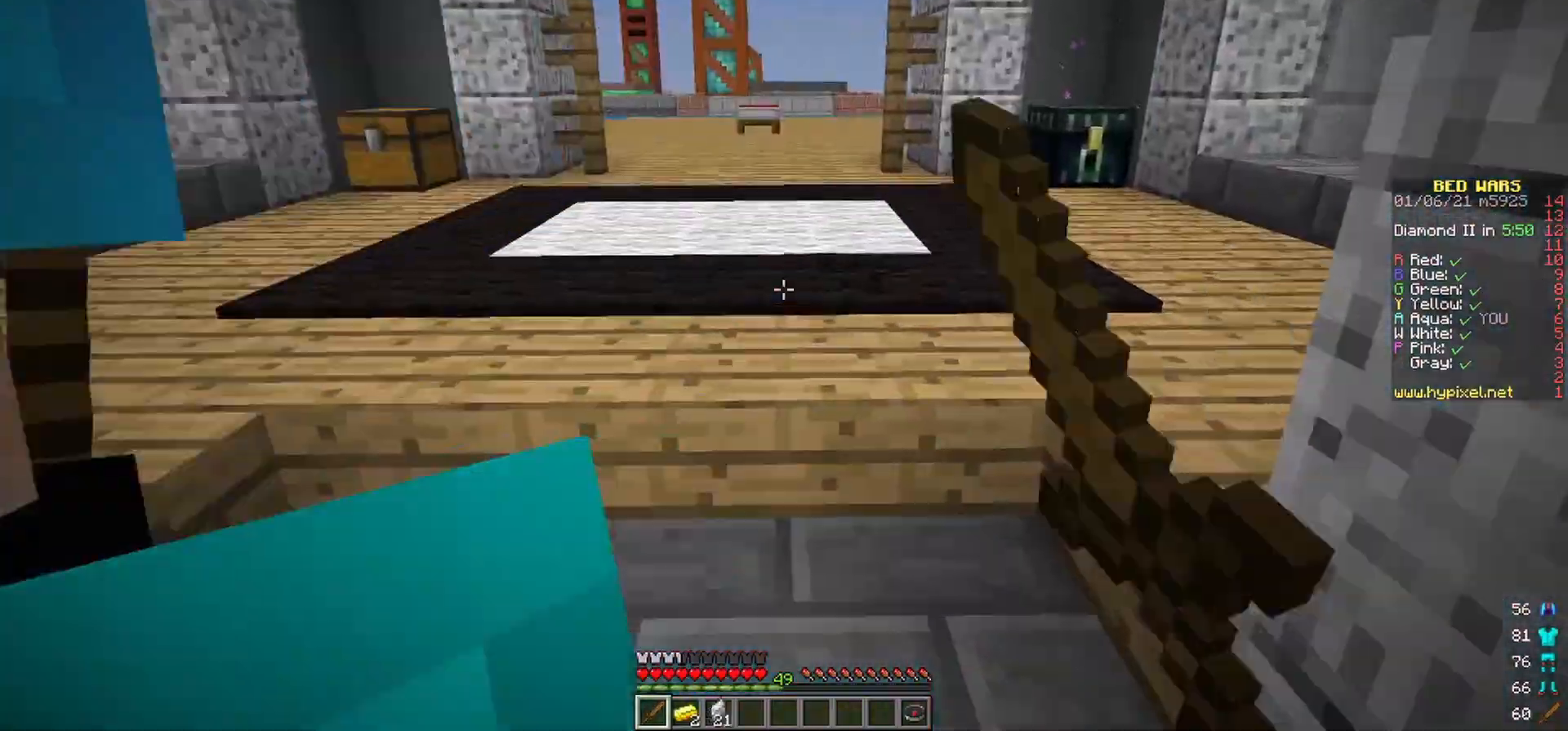
{"keys": ["w"], "mouse": ["left"], "events": [[33, "w", "up"], [233, "a", "up"], [233, "d", "down"], [350, "w", "down"], [400, "mouse_left", "up"], [417, "d", "up"], [467, "mouse_left", "down"]]}
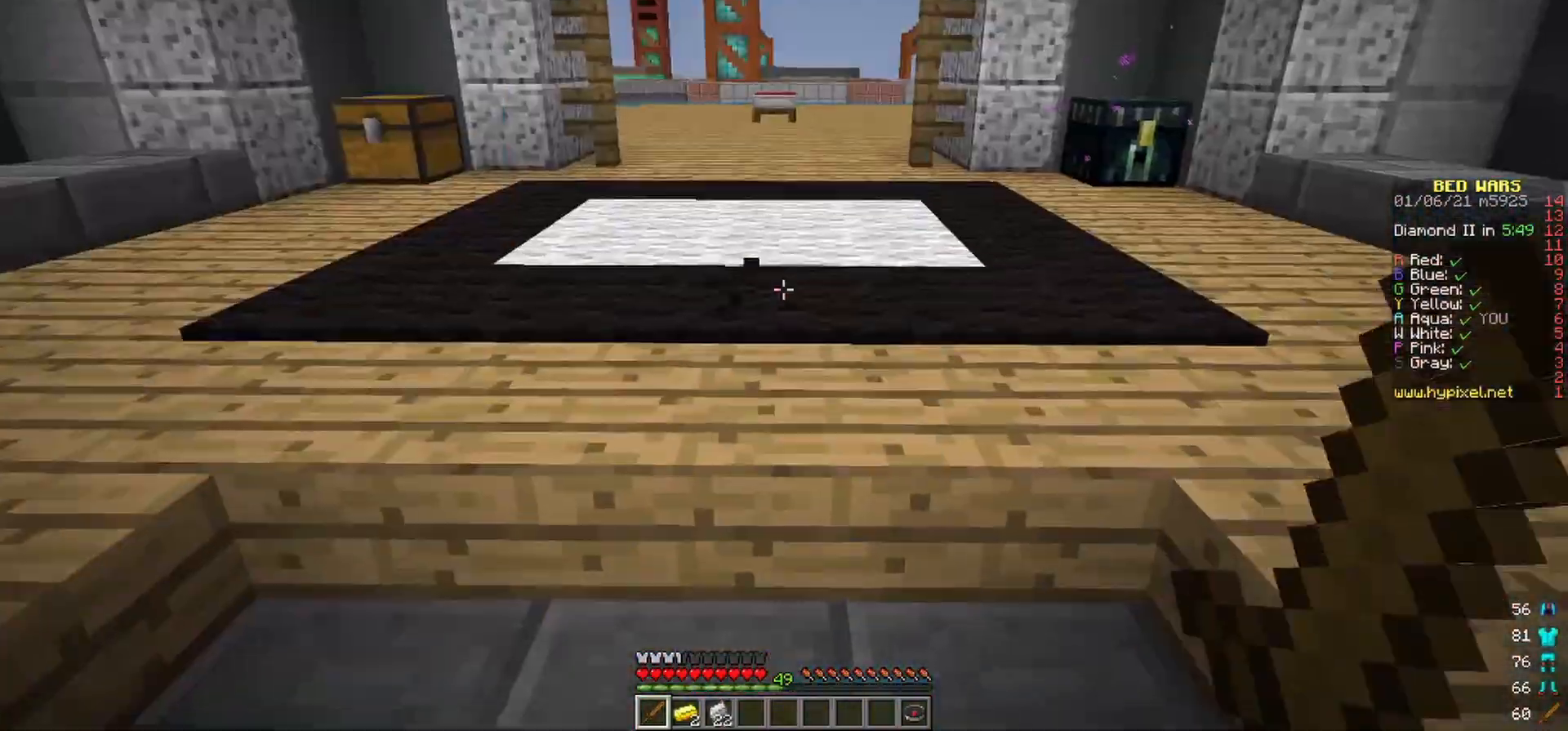
{"keys": ["w"], "mouse": [], "events": [[67, "w", "up"], [83, "a", "down"], [183, "s", "down"], [217, "a", "up"], [250, "d", "down"], [300, "s", "up"], [383, "mouse_left", "up"], [400, "d", "up"], [467, "w", "down"]]}
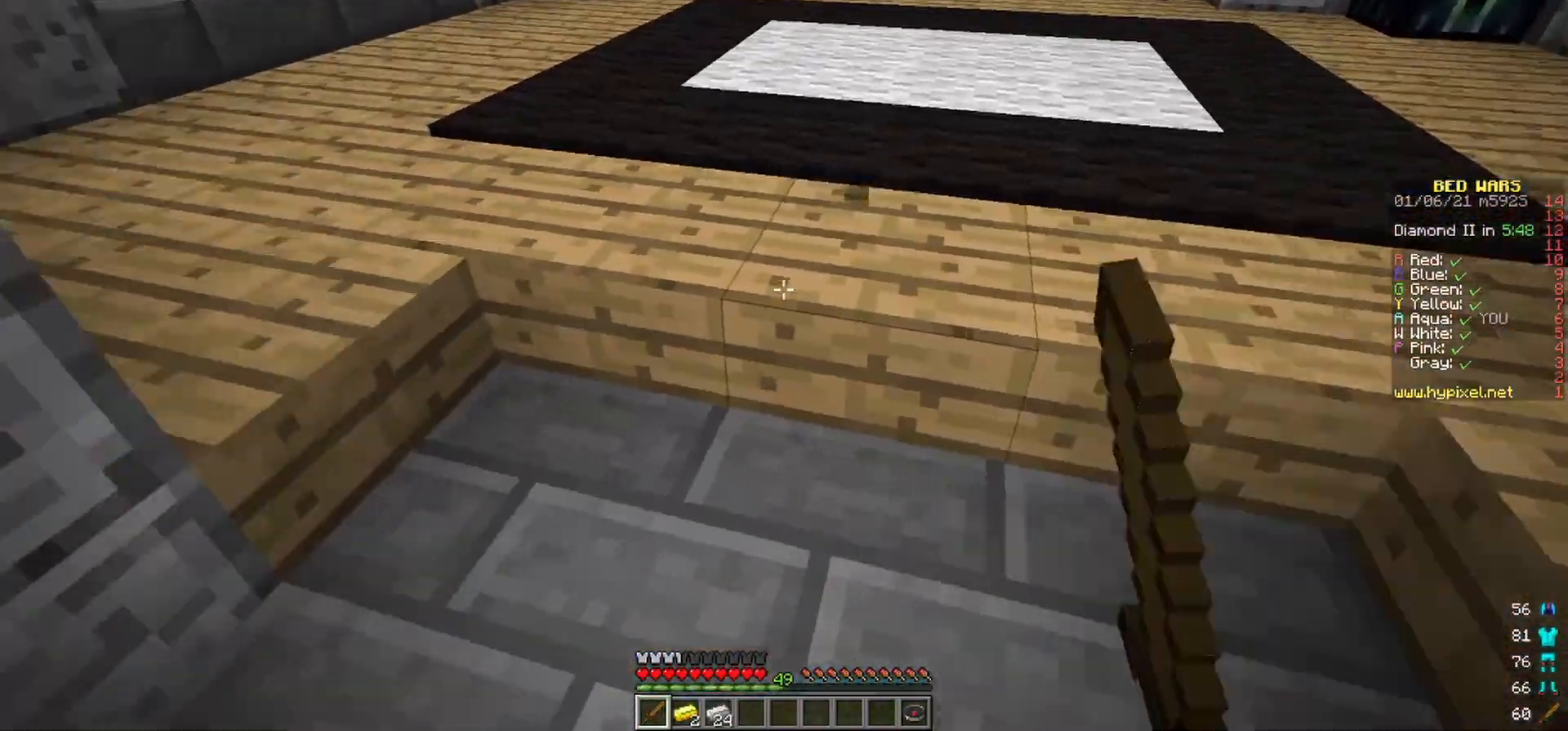
{"keys": ["w"], "mouse": [], "events": []}
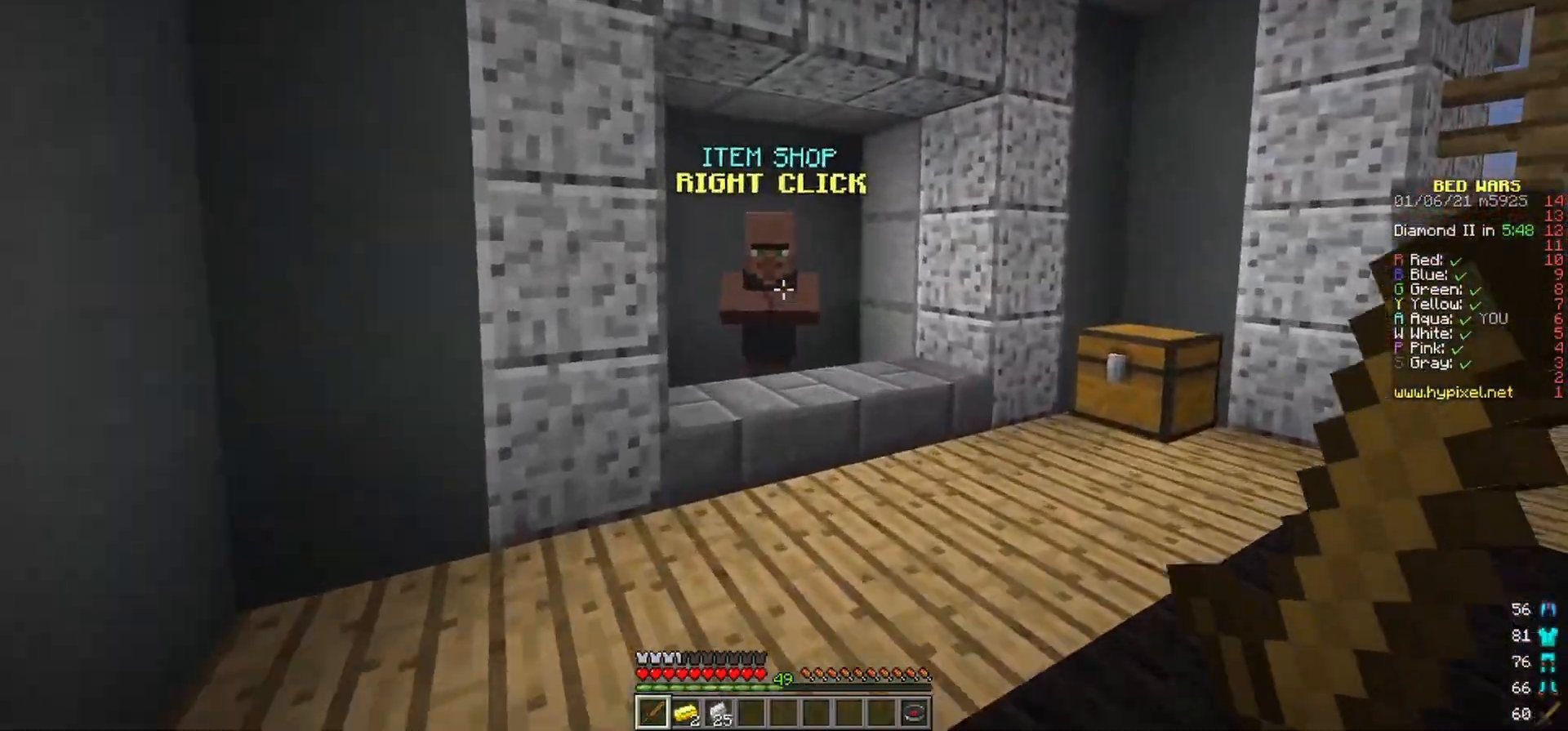
{"keys": [], "mouse": [], "events": [[383, "mouse_right", "down"], [467, "mouse_right", "up"], [467, "w", "up"]]}